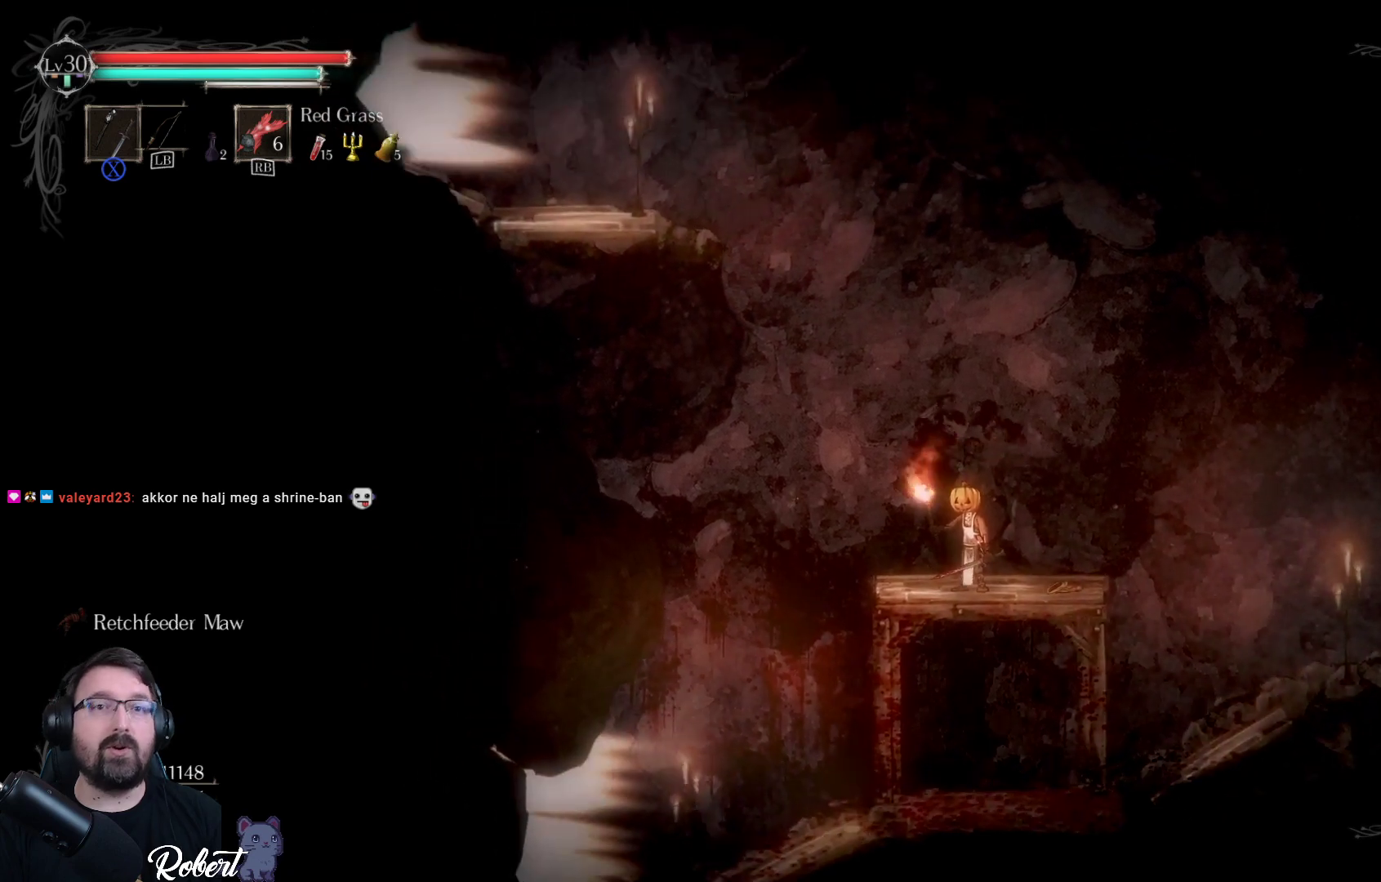
Gameplay with a controller (Xbox layout); each line is a JSON object with the inputs held at the frame after it. "events" lists button and stick changes between this image and that frame as [ms after this image, input, new state], when the widget could be followed in between.
{"buttons": [], "left_stick": "center", "right_stick": "up-left", "events": [[133, "right_stick", "up-left"]]}
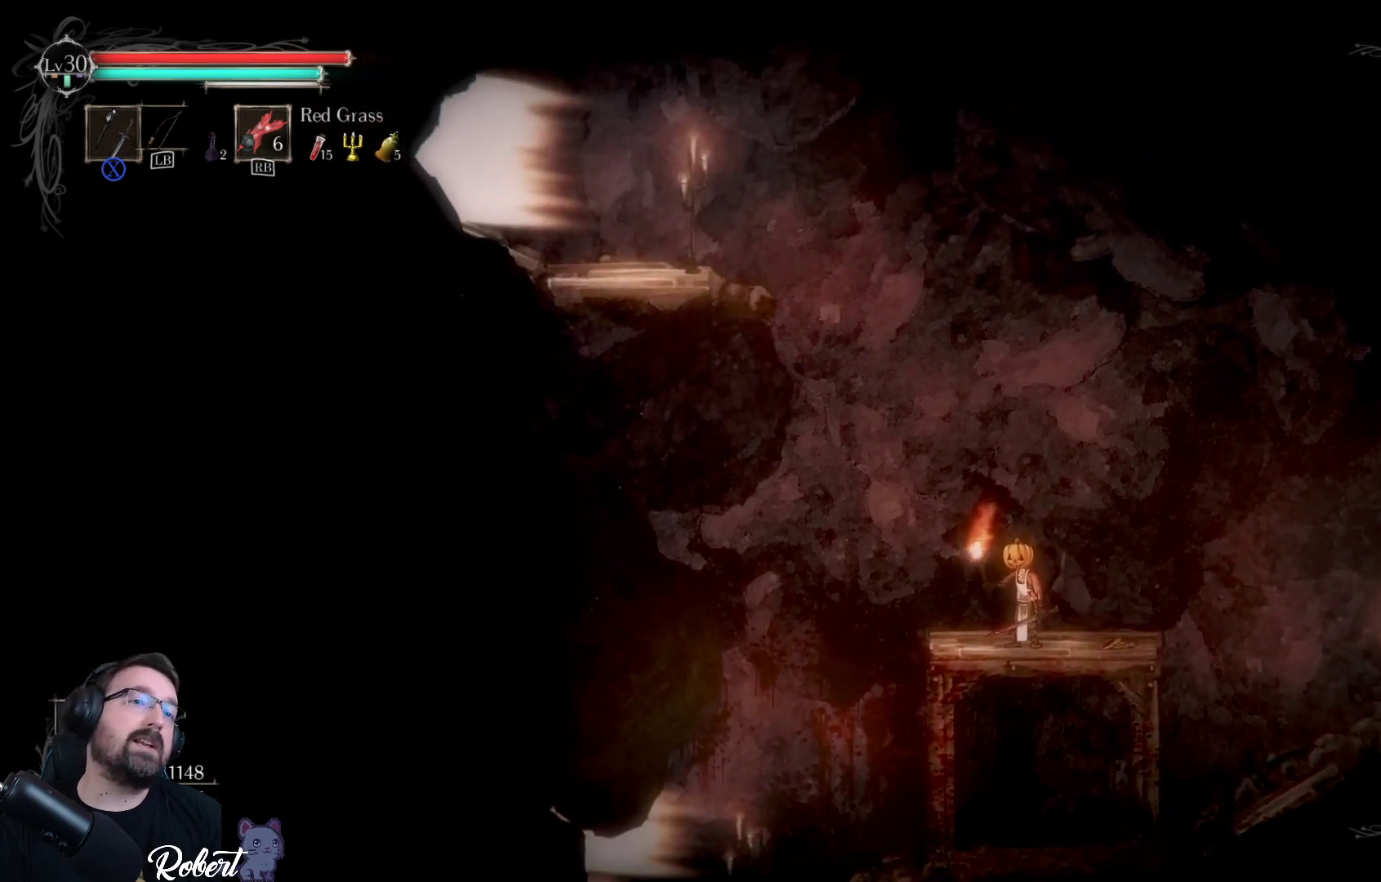
{"buttons": [], "left_stick": "center", "right_stick": "center", "events": [[67, "right_stick", "center"]]}
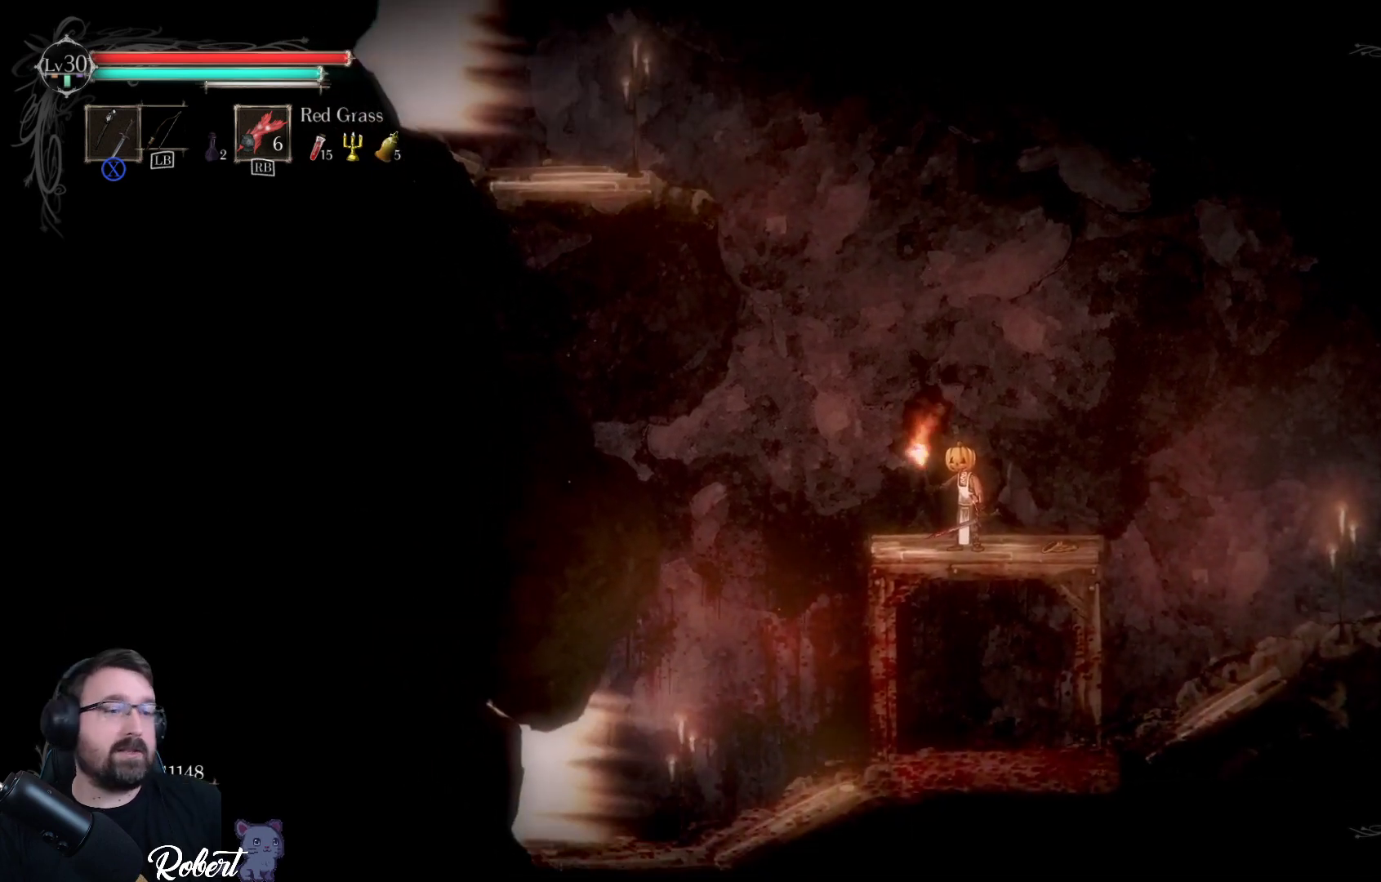
{"buttons": [], "left_stick": "center", "right_stick": "center", "events": []}
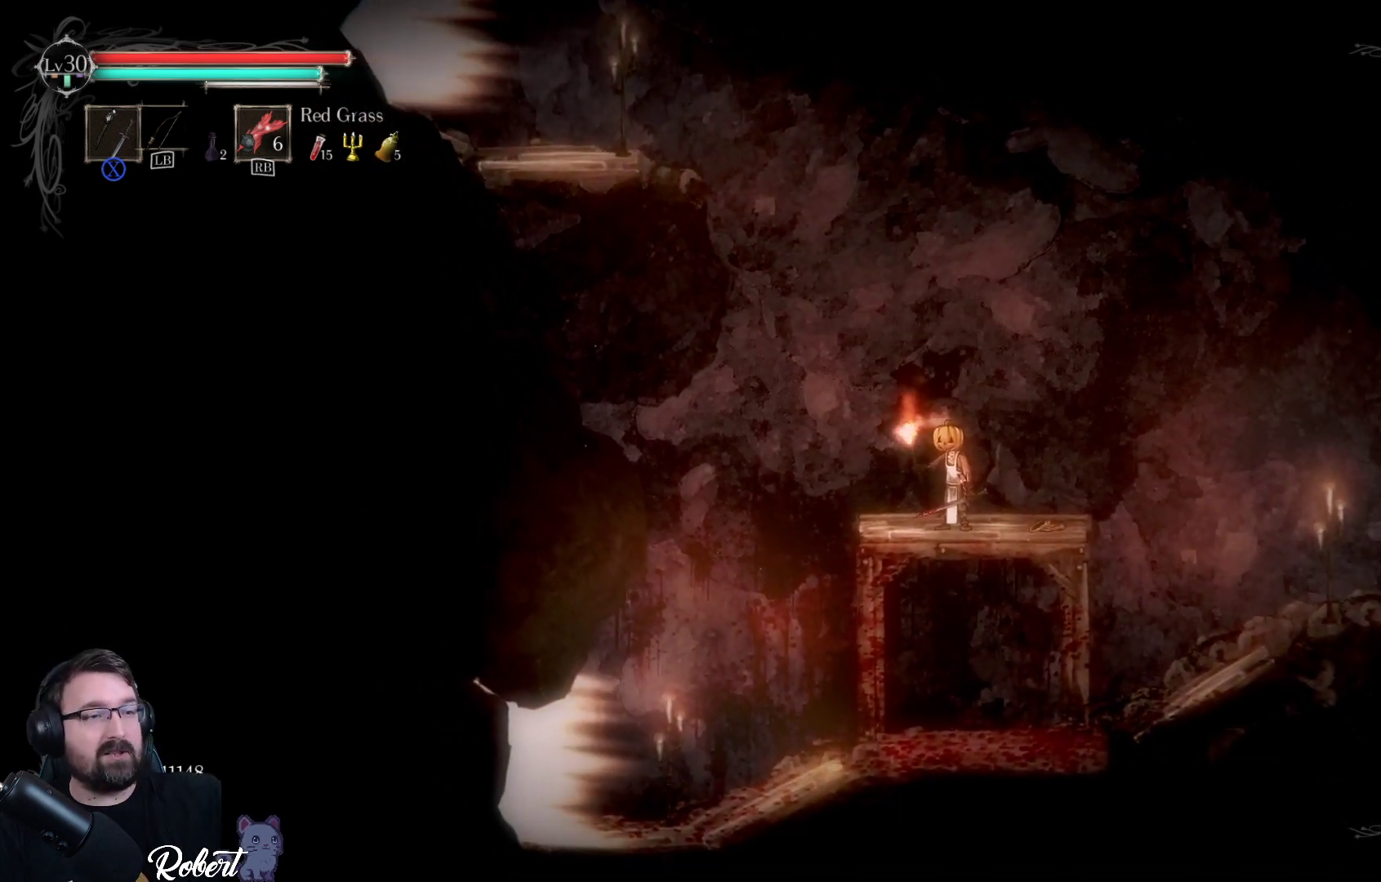
{"buttons": [], "left_stick": "center", "right_stick": "center", "events": []}
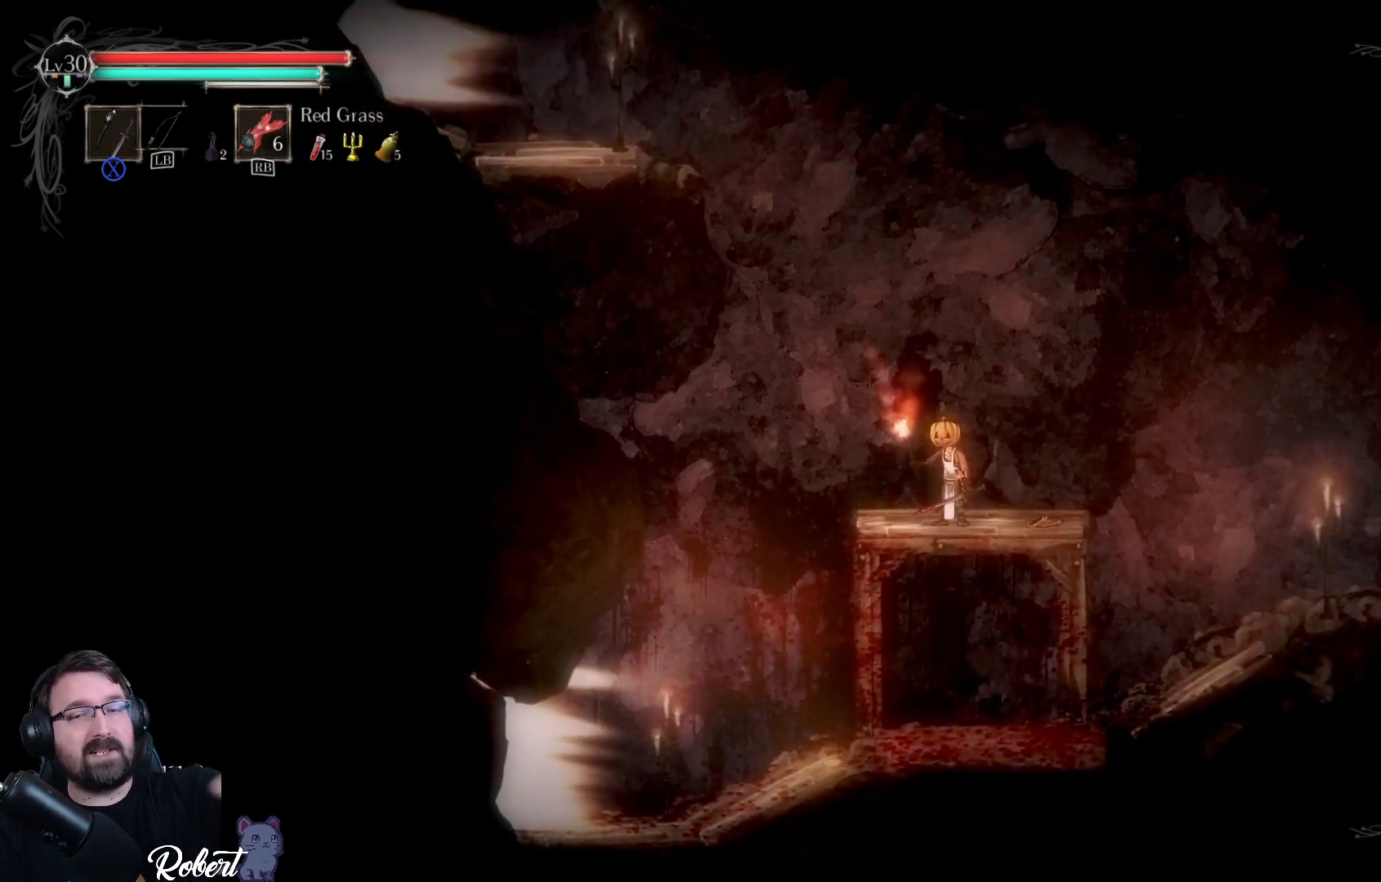
{"buttons": [], "left_stick": "center", "right_stick": "right", "events": [[467, "right_stick", "right"]]}
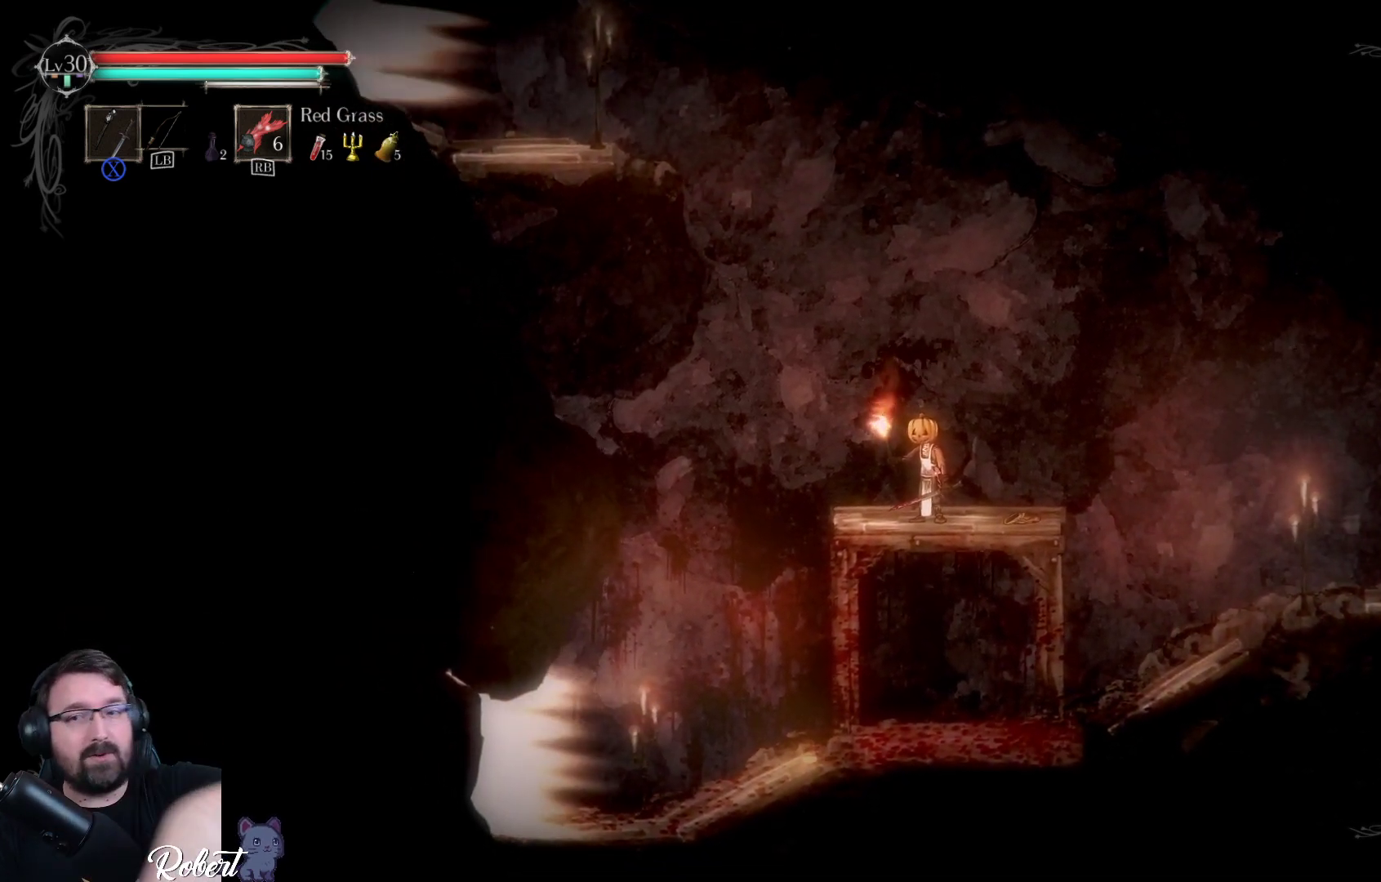
{"buttons": [], "left_stick": "center", "right_stick": "center", "events": [[333, "right_stick", "center"]]}
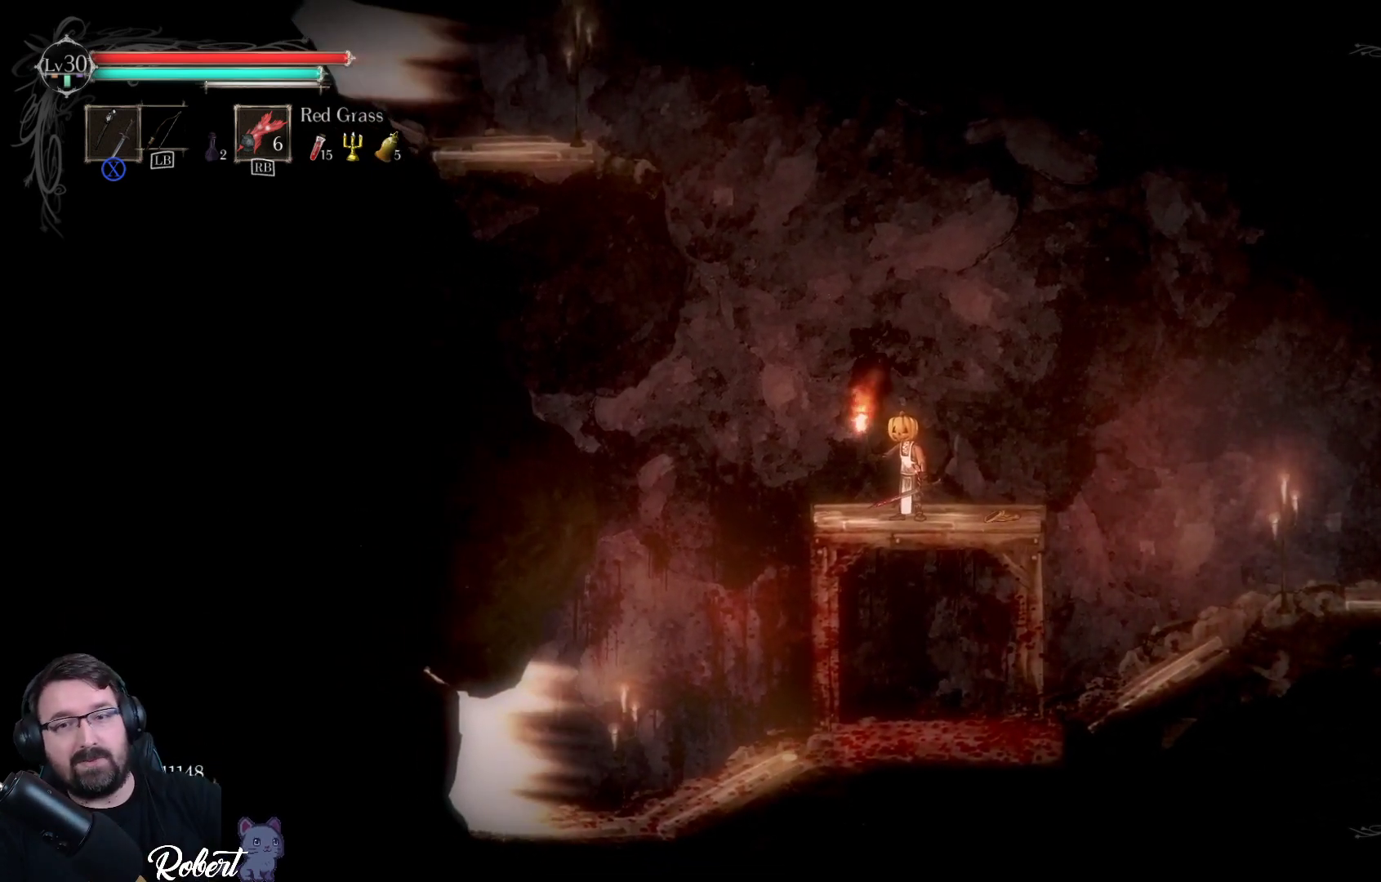
{"buttons": [], "left_stick": "right", "right_stick": "center", "events": [[500, "left_stick", "right"]]}
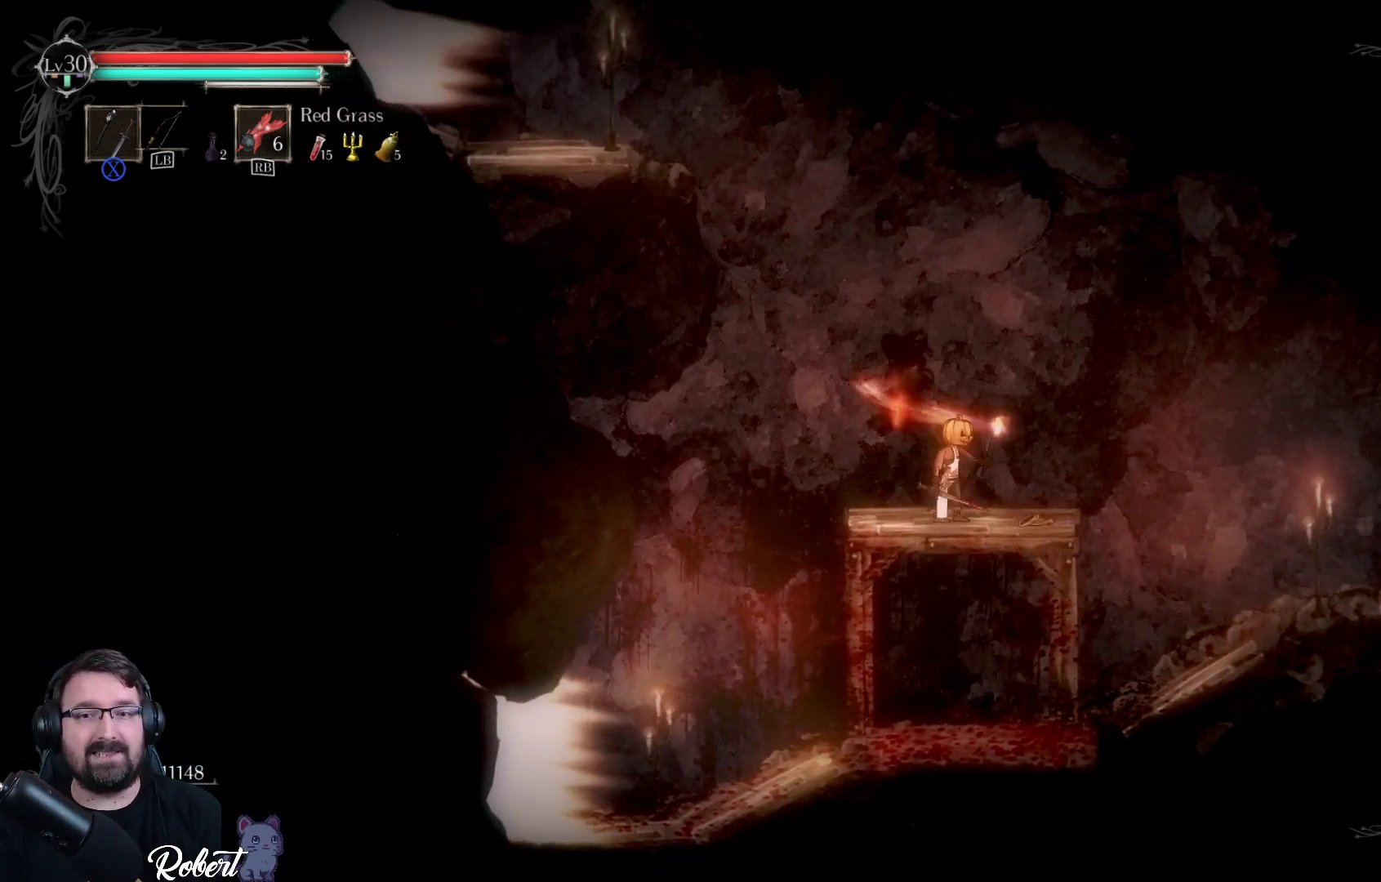
{"buttons": [], "left_stick": "right", "right_stick": "center", "events": []}
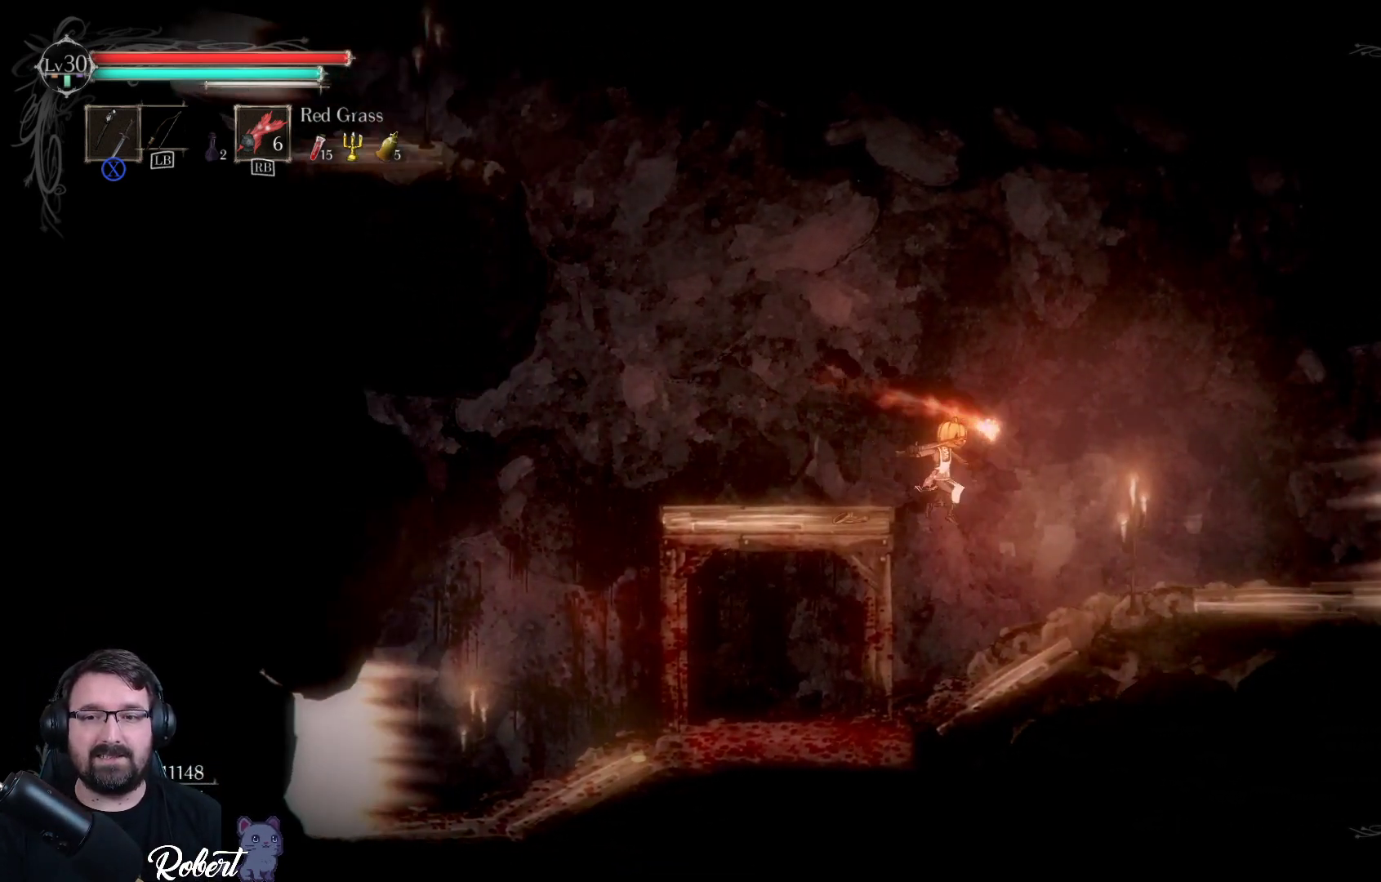
{"buttons": [], "left_stick": "right", "right_stick": "center", "events": []}
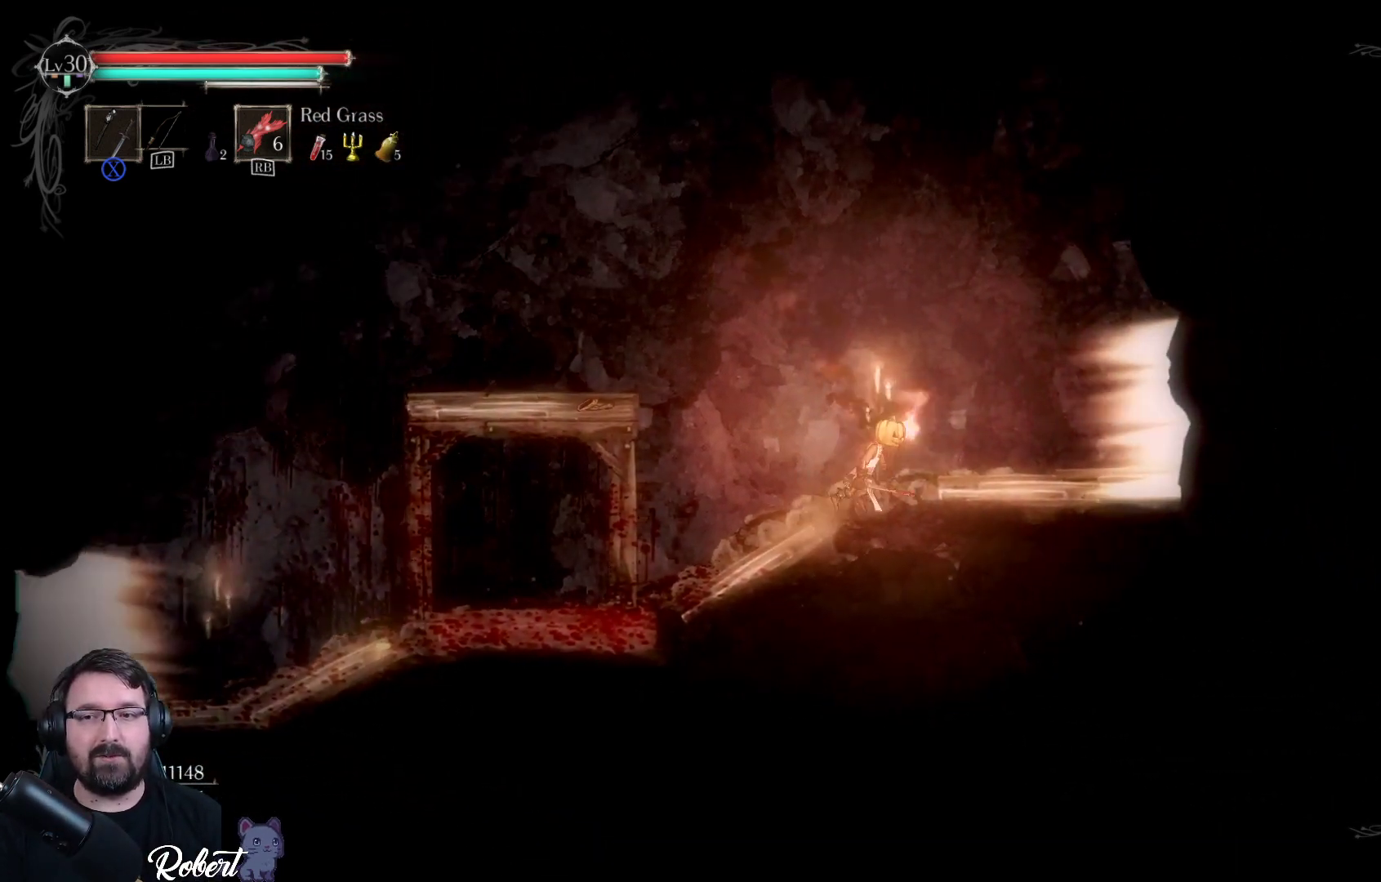
{"buttons": [], "left_stick": "right", "right_stick": "center", "events": []}
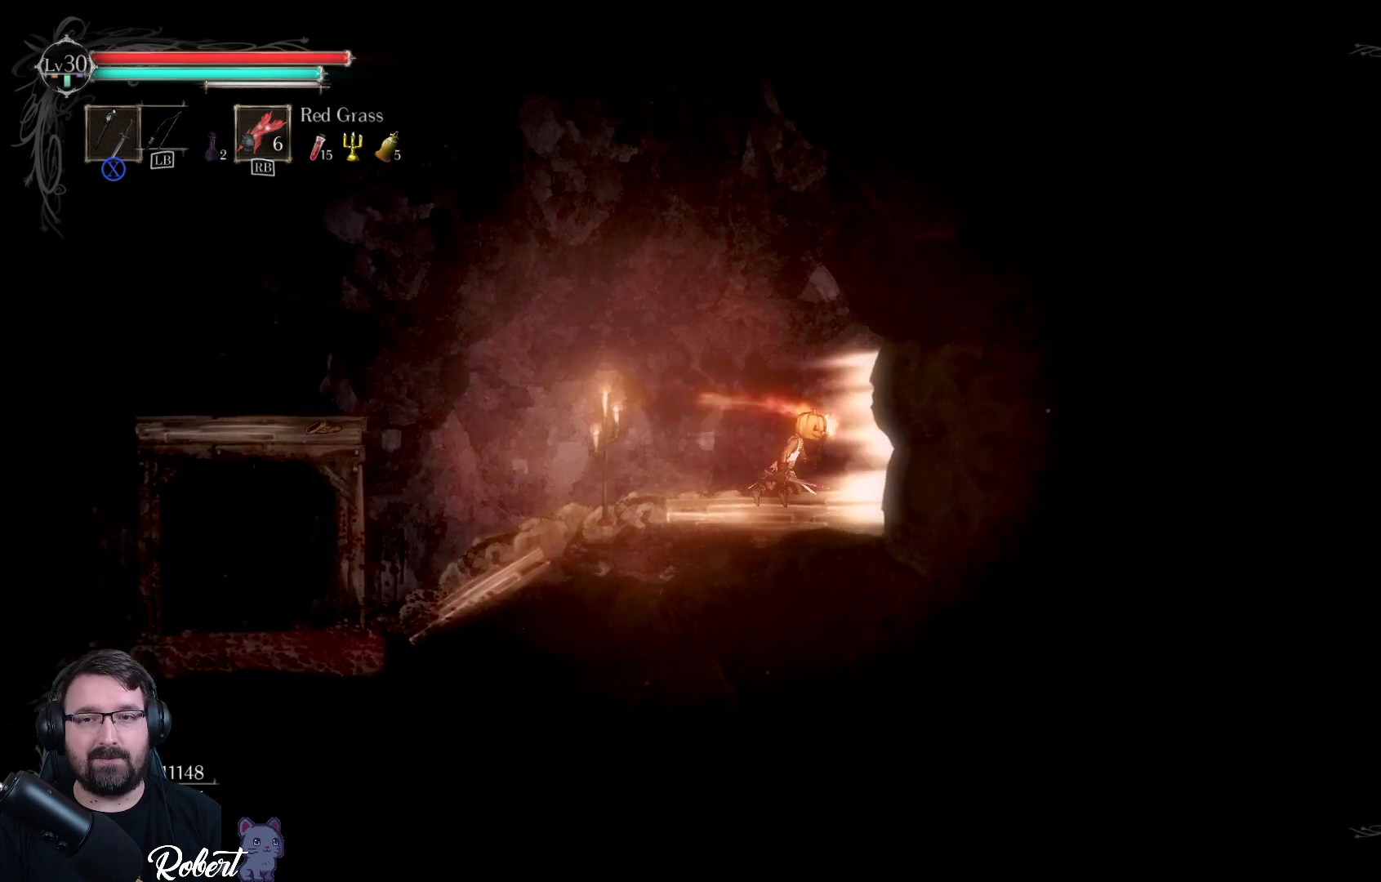
{"buttons": [], "left_stick": "center", "right_stick": "center", "events": [[500, "left_stick", "center"]]}
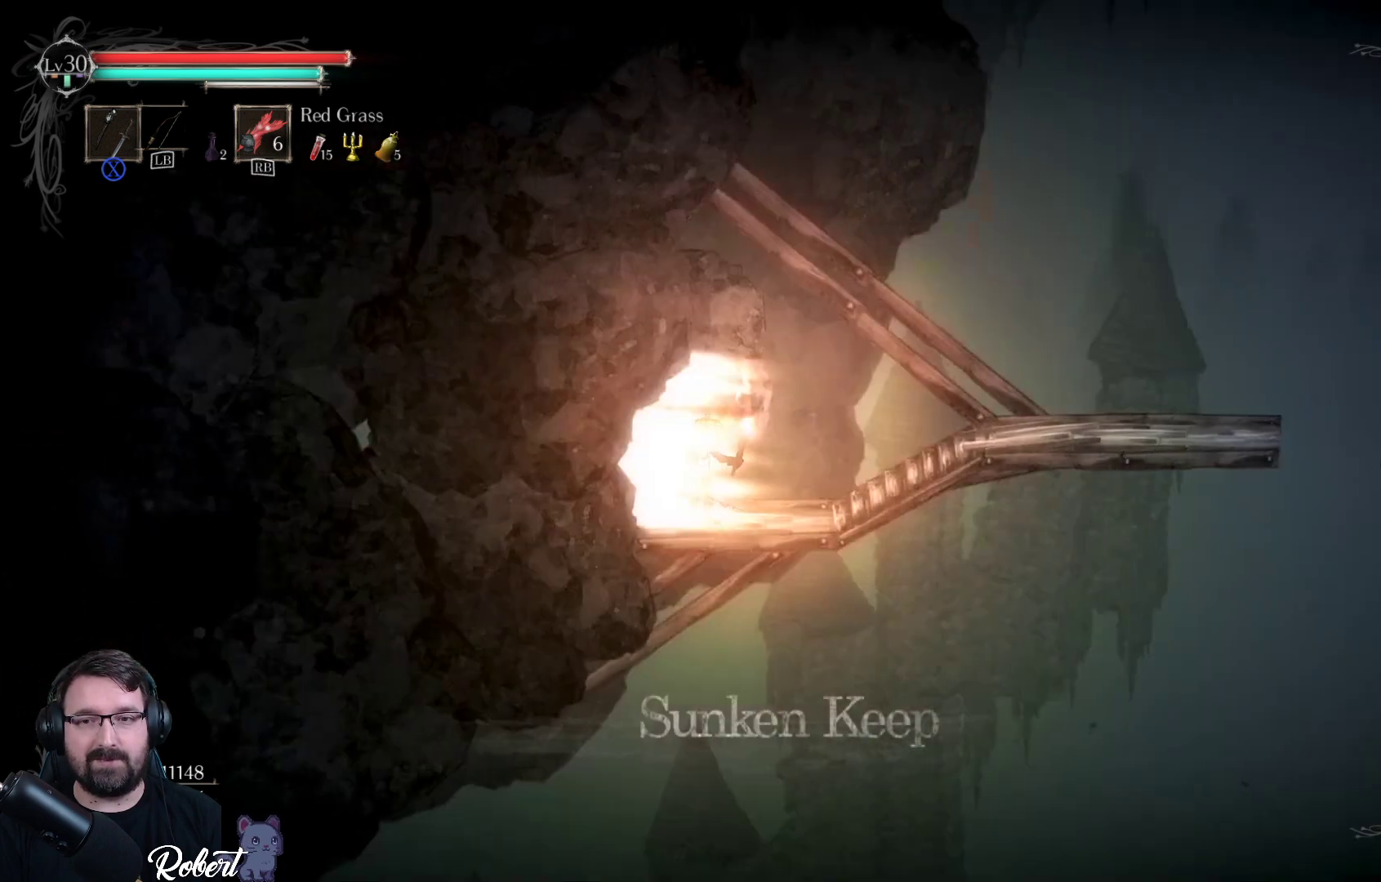
{"buttons": [], "left_stick": "center", "right_stick": "center", "events": []}
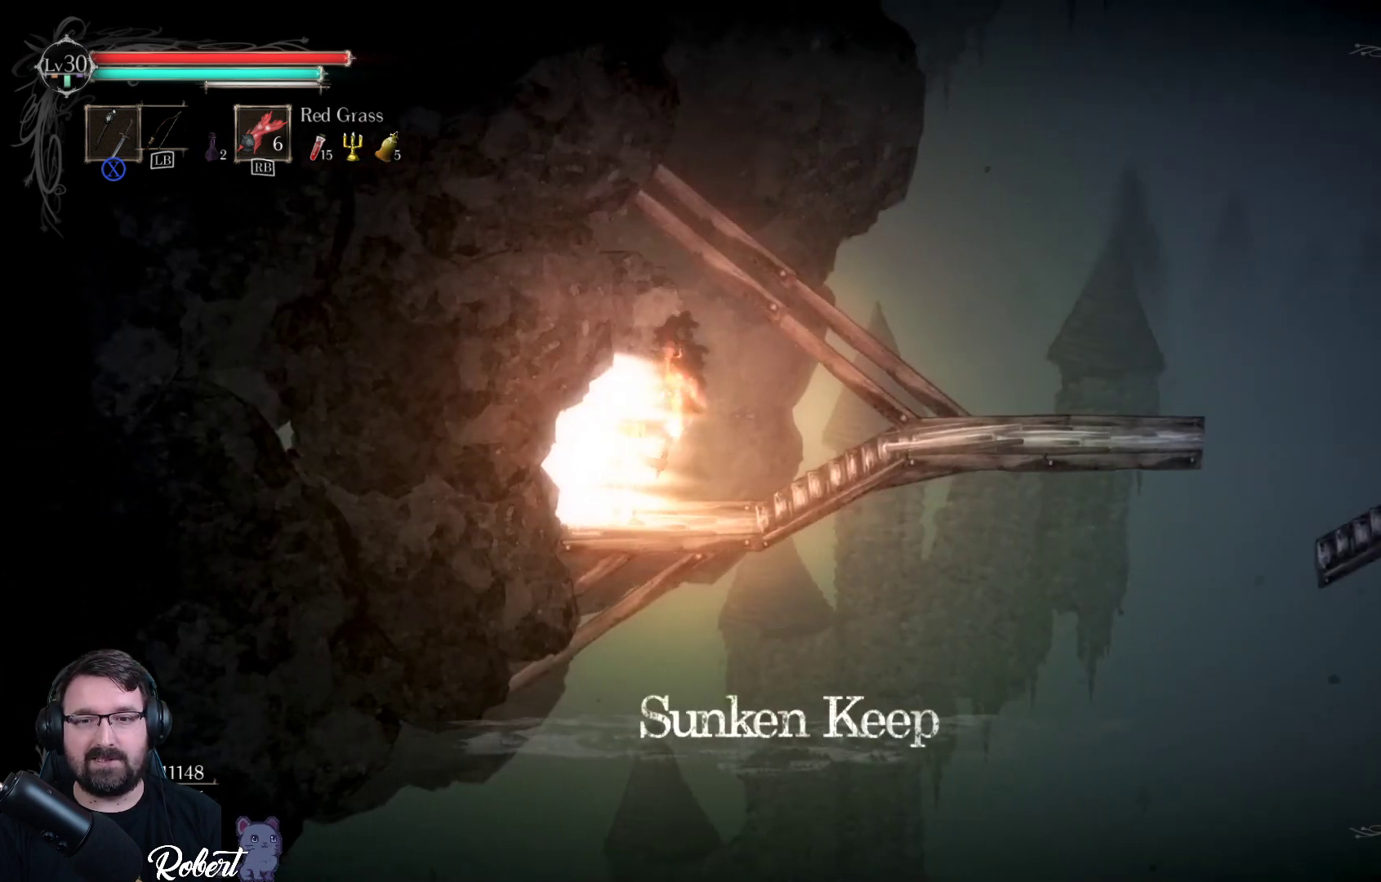
{"buttons": [], "left_stick": "right", "right_stick": "center", "events": [[367, "left_stick", "right"]]}
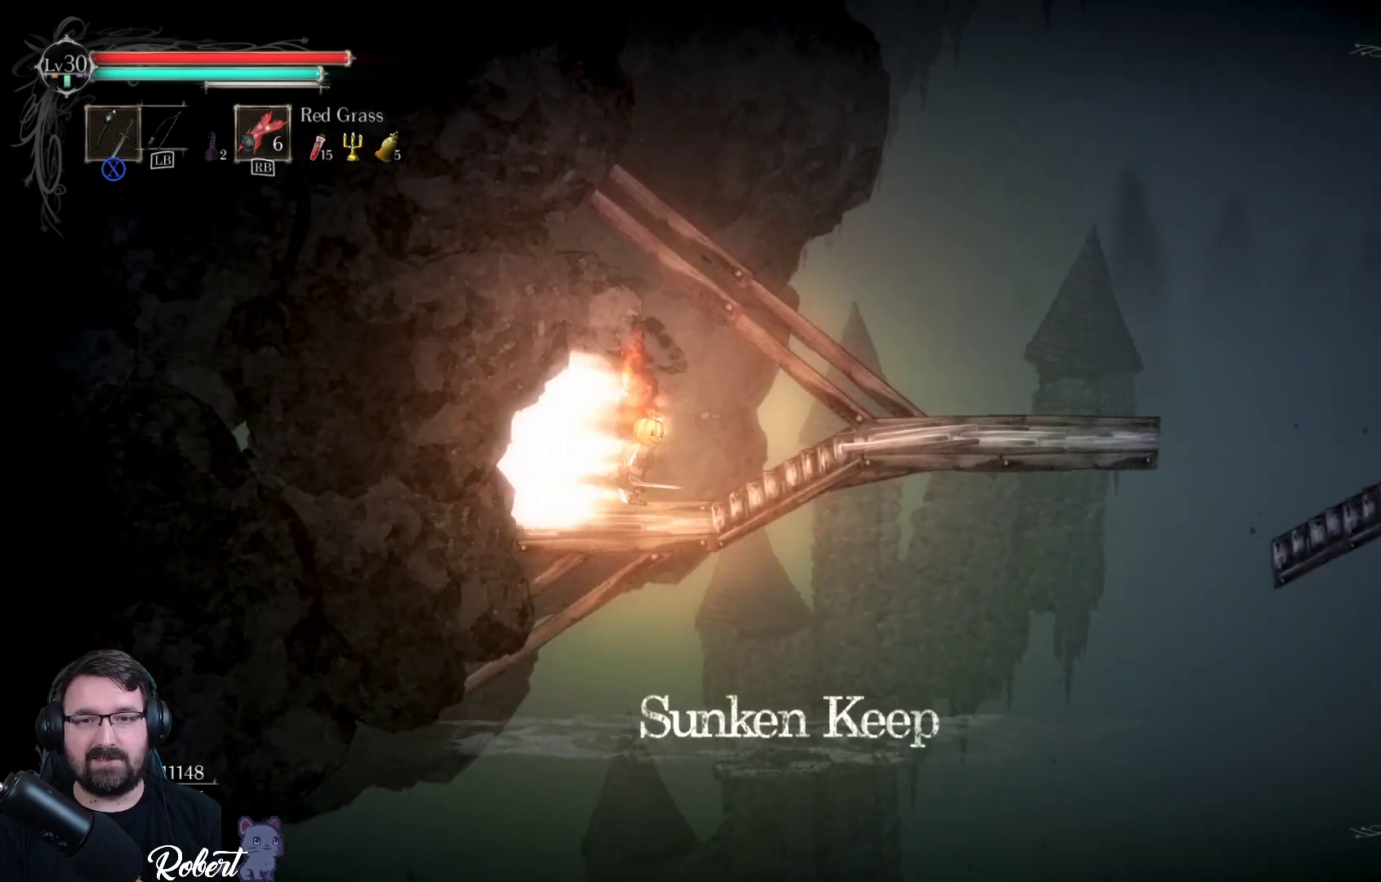
{"buttons": [], "left_stick": "center", "right_stick": "center", "events": [[200, "left_stick", "center"]]}
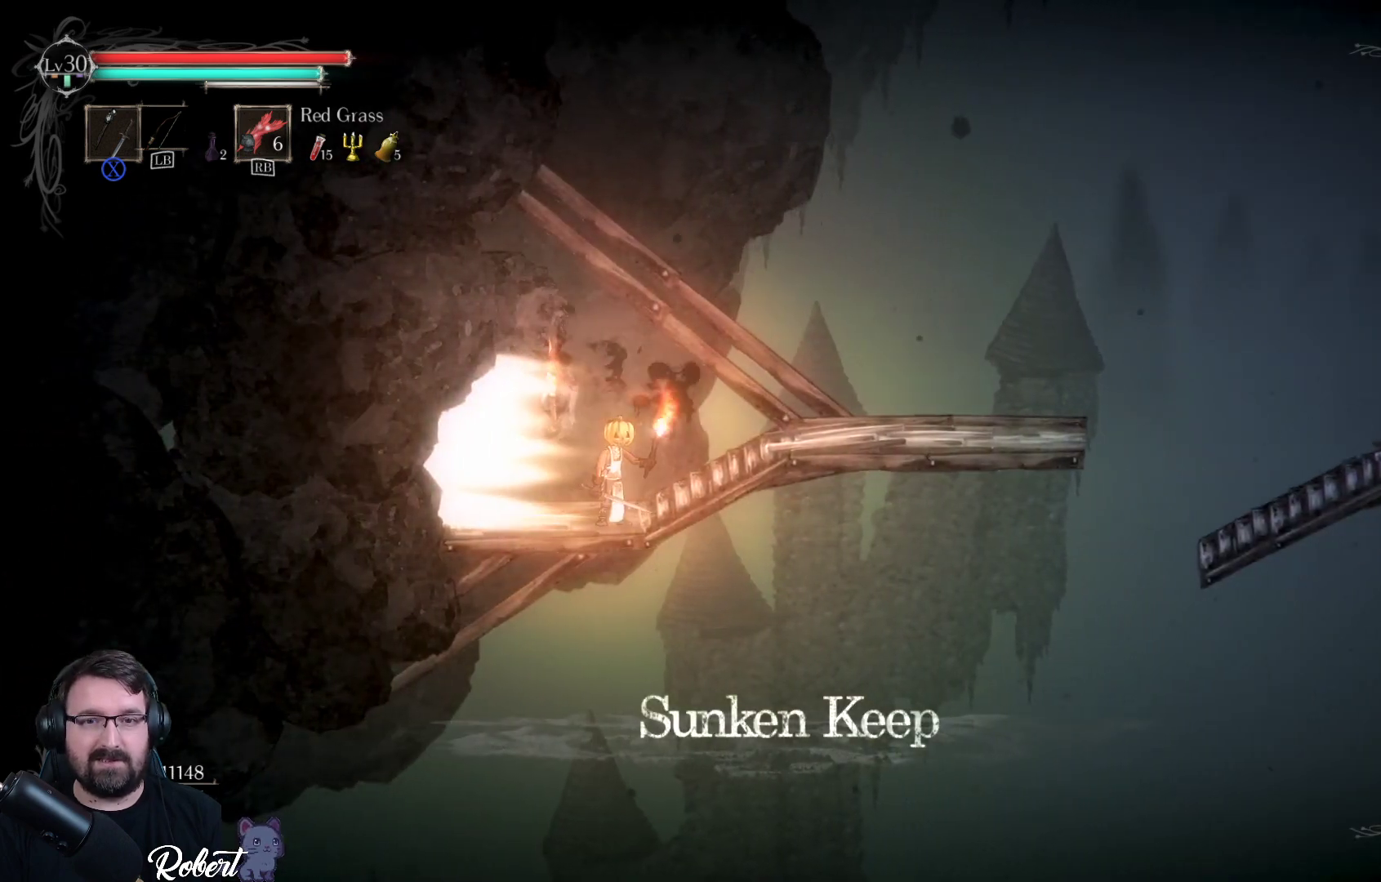
{"buttons": [], "left_stick": "center", "right_stick": "center", "events": [[233, "left_stick", "left"], [333, "left_stick", "center"]]}
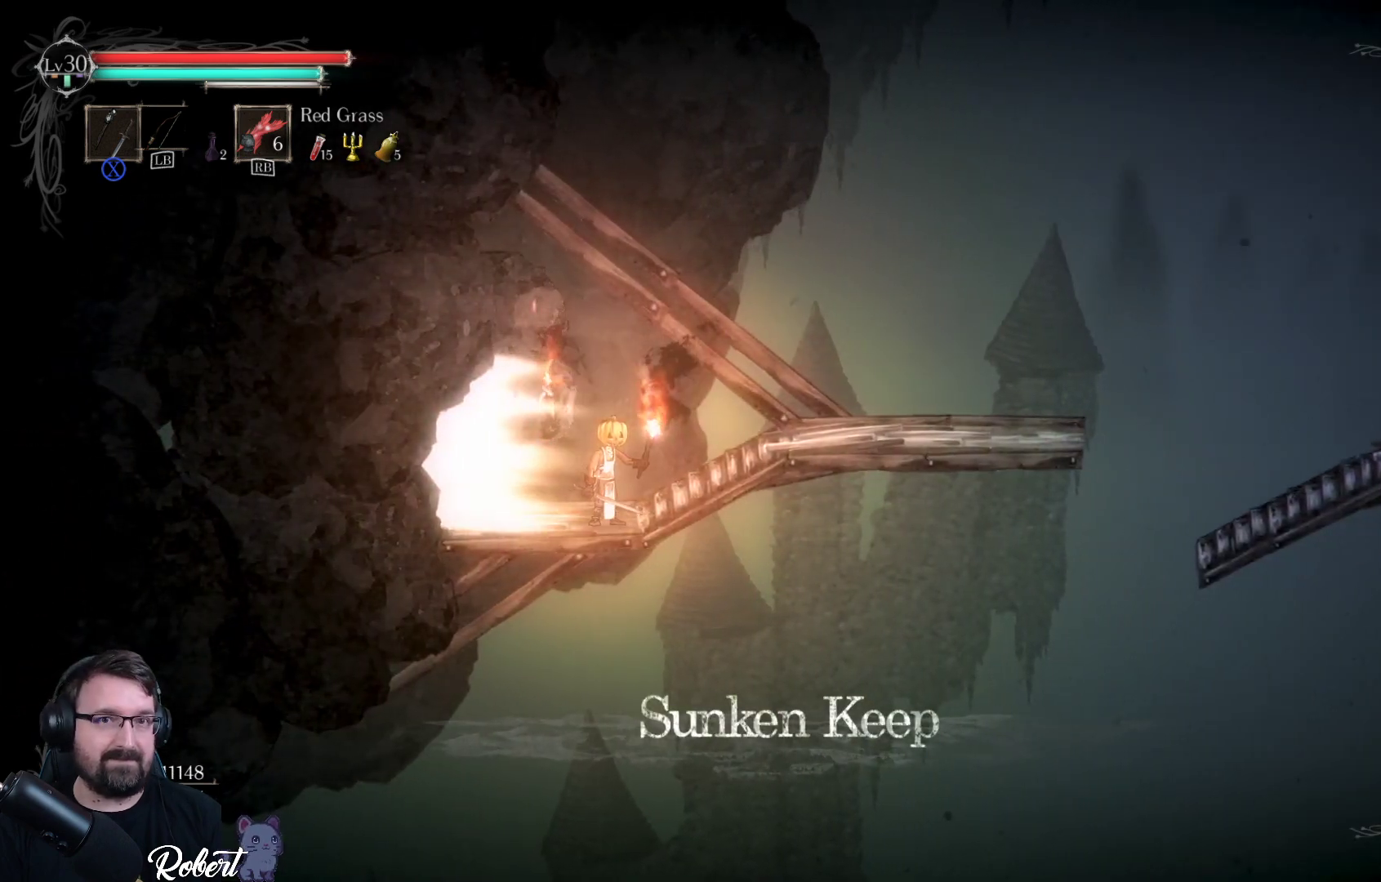
{"buttons": [], "left_stick": "left", "right_stick": "center", "events": [[67, "left_stick", "left"]]}
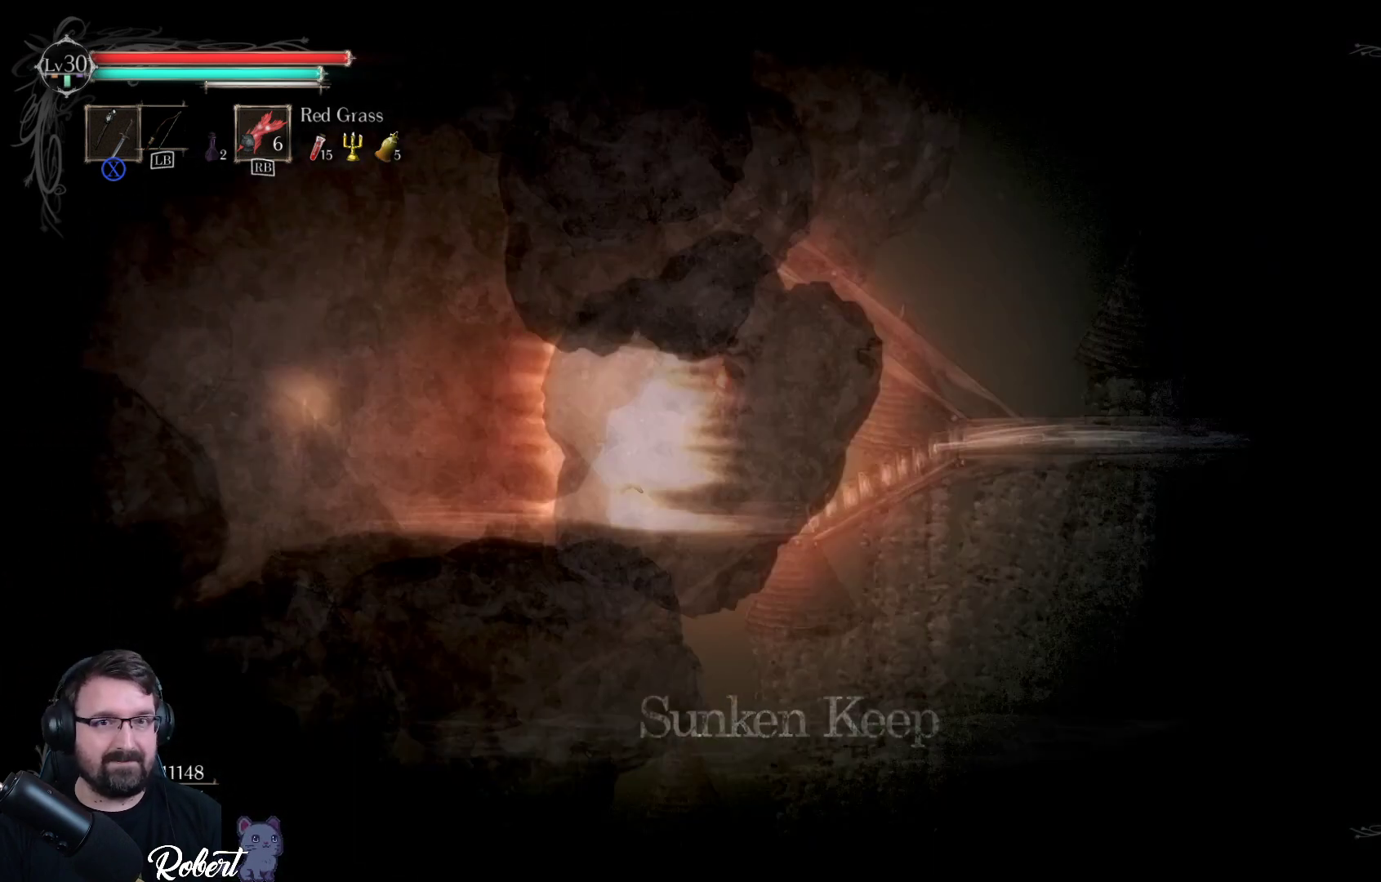
{"buttons": [], "left_stick": "left", "right_stick": "center", "events": [[267, "left_stick", "center"], [467, "left_stick", "left"]]}
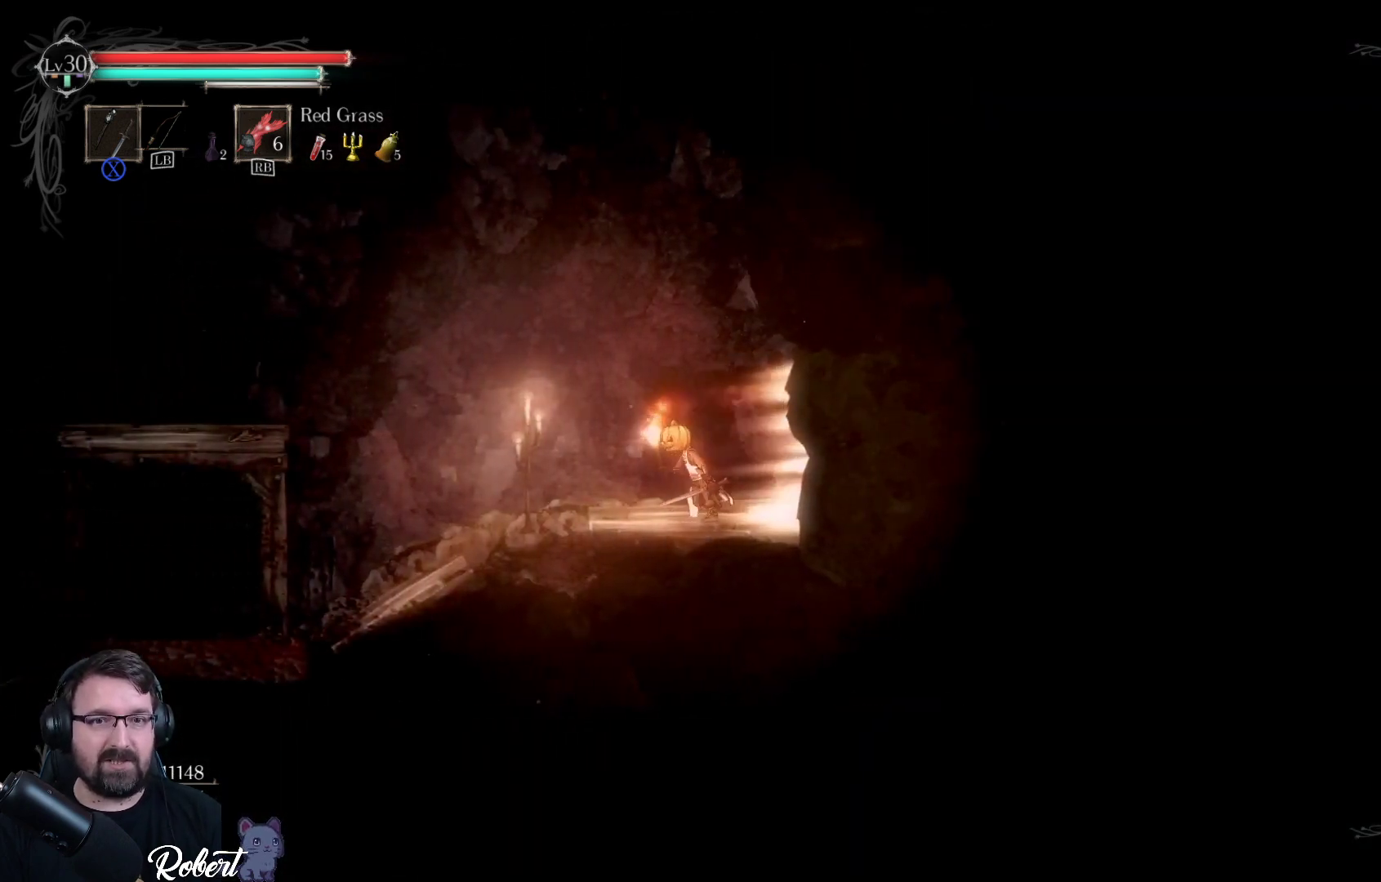
{"buttons": [], "left_stick": "left", "right_stick": "center", "events": []}
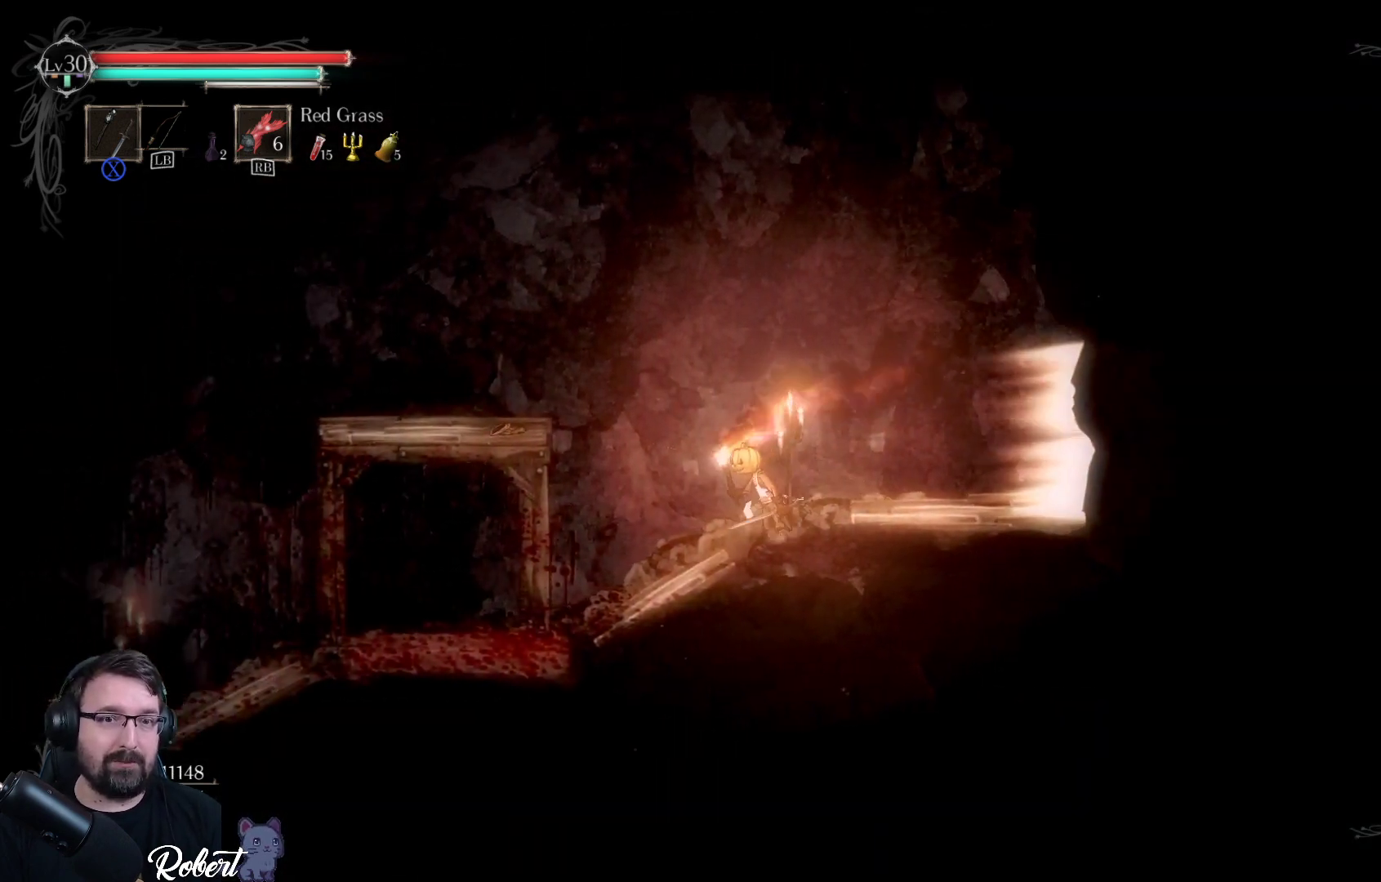
{"buttons": ["R2"], "left_stick": "left", "right_stick": "center", "events": [[367, "R2", "down"]]}
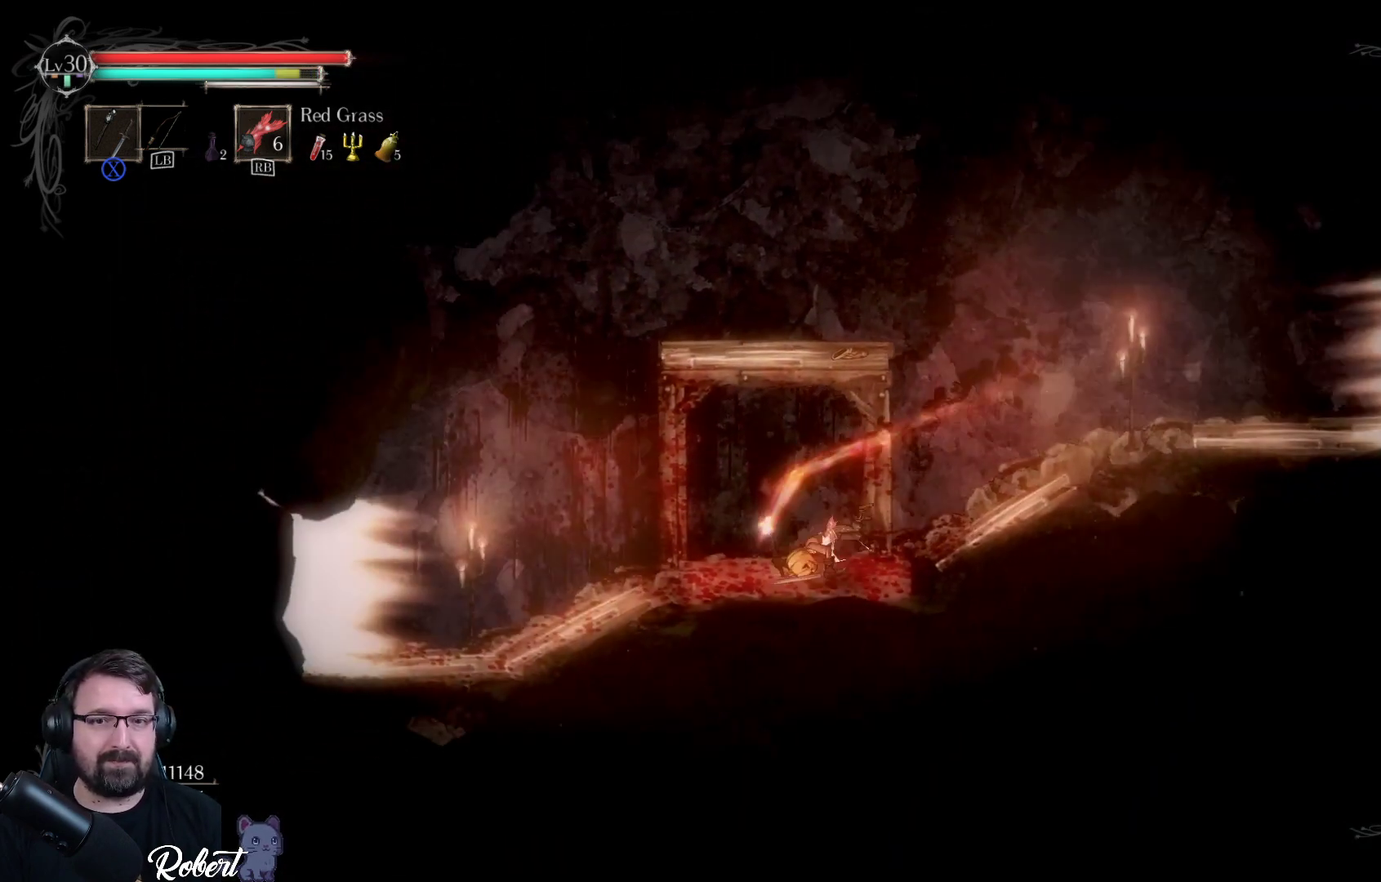
{"buttons": [], "left_stick": "left", "right_stick": "center", "events": [[100, "R2", "up"]]}
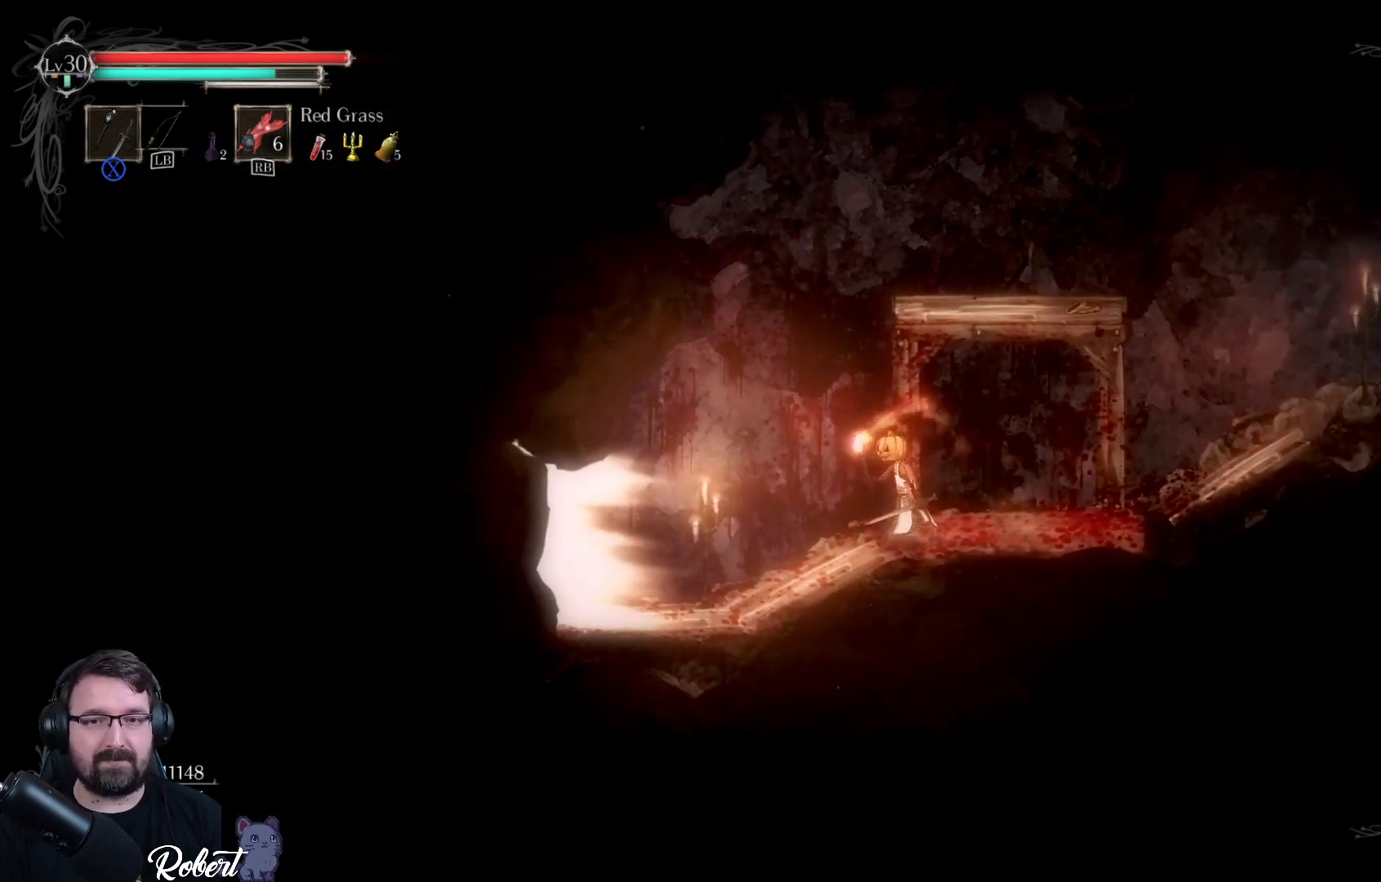
{"buttons": [], "left_stick": "left", "right_stick": "center", "events": []}
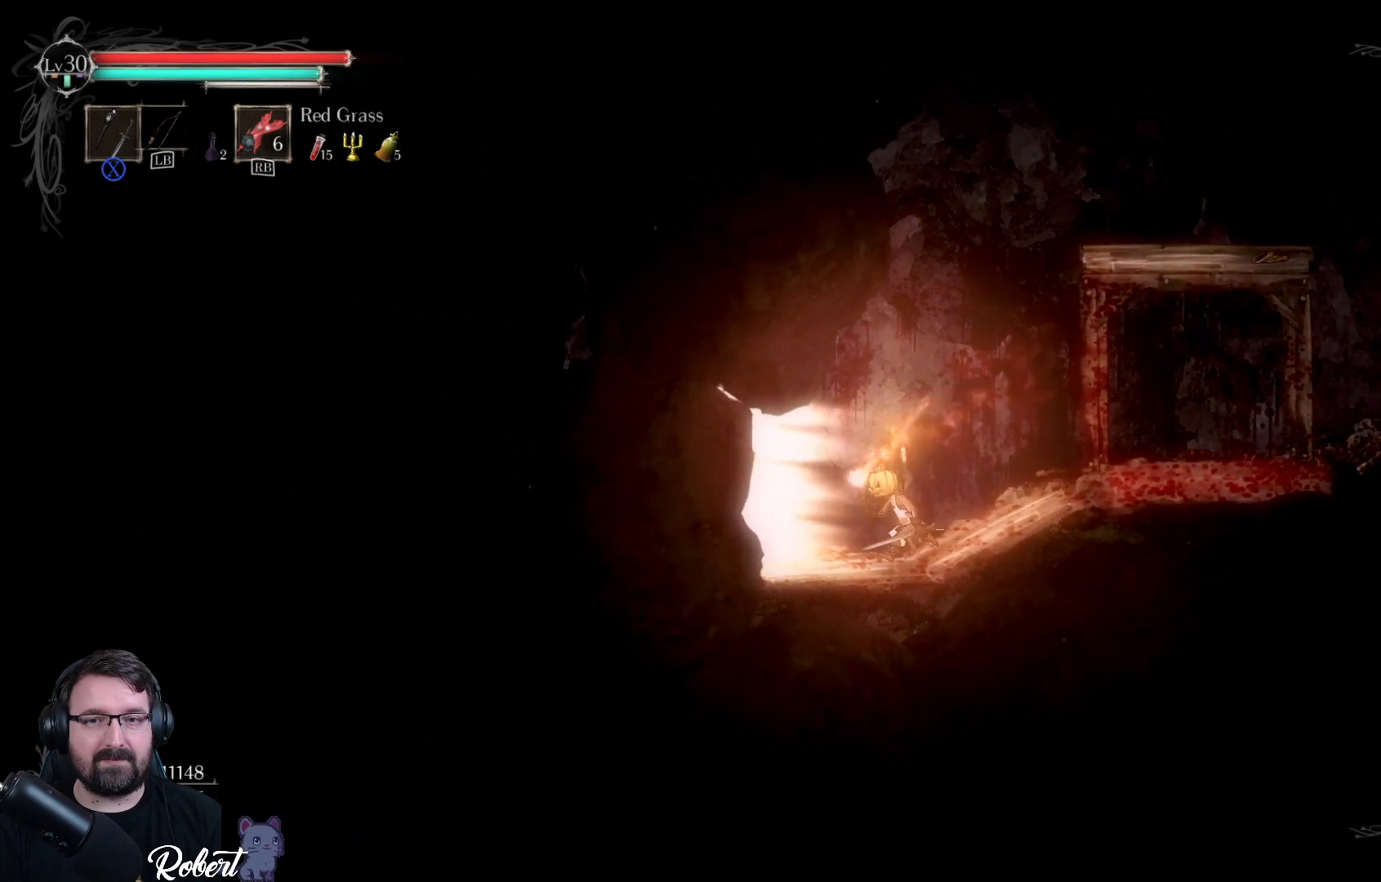
{"buttons": [], "left_stick": "center", "right_stick": "center", "events": [[500, "left_stick", "center"]]}
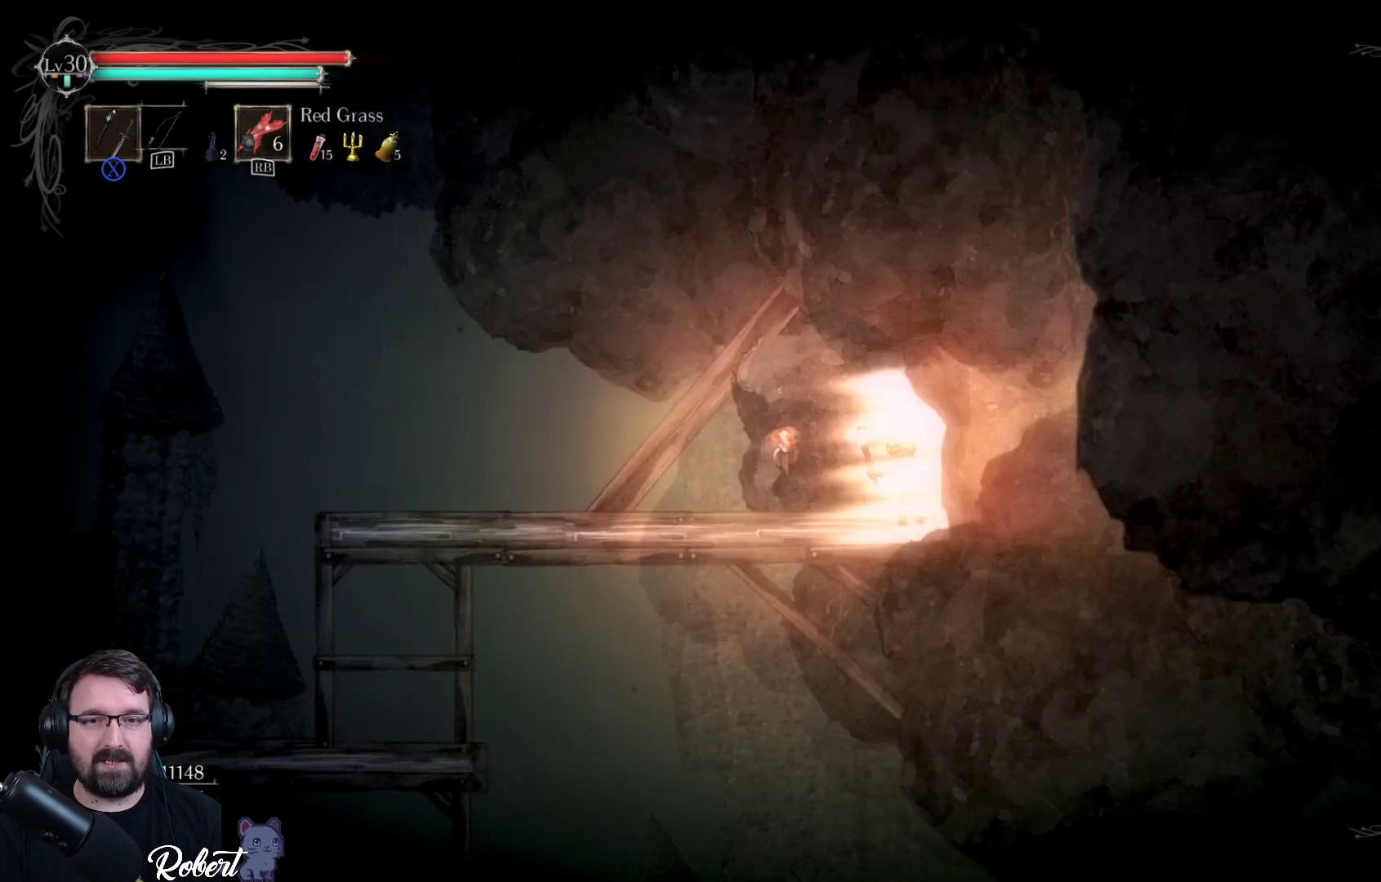
{"buttons": [], "left_stick": "left", "right_stick": "center", "events": [[500, "left_stick", "left"]]}
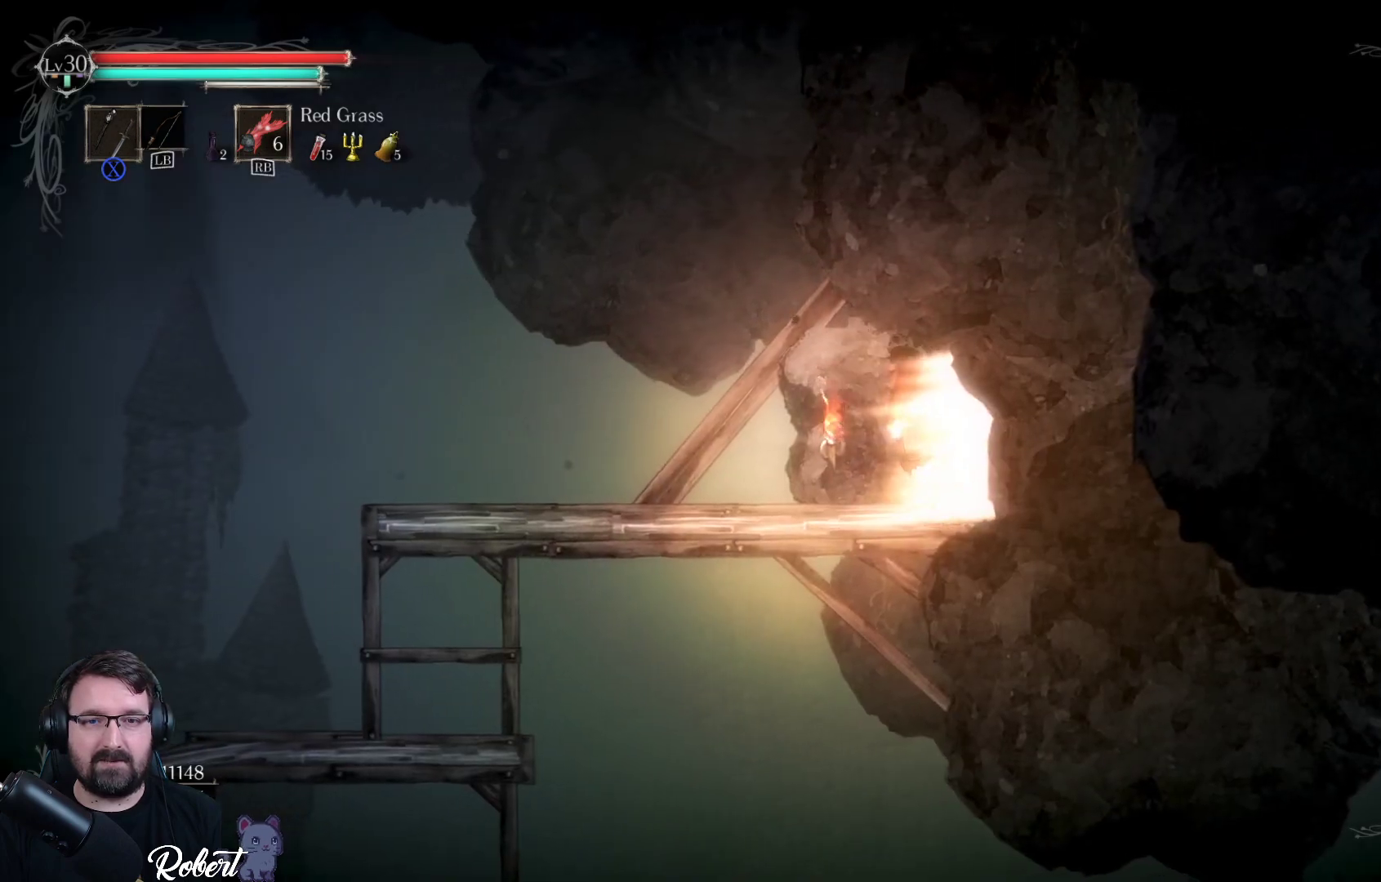
{"buttons": [], "left_stick": "left", "right_stick": "center", "events": []}
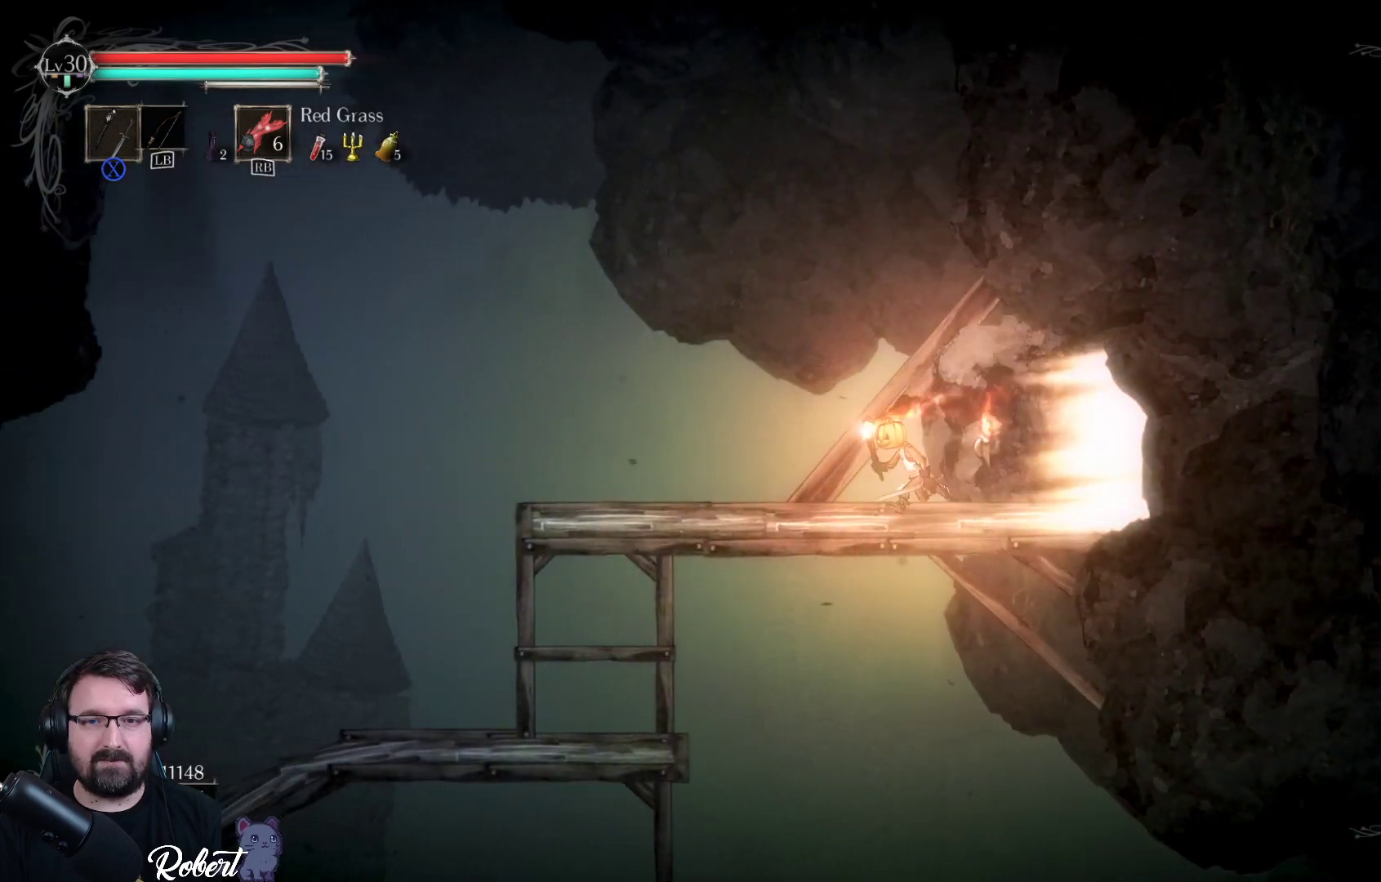
{"buttons": [], "left_stick": "left", "right_stick": "center", "events": []}
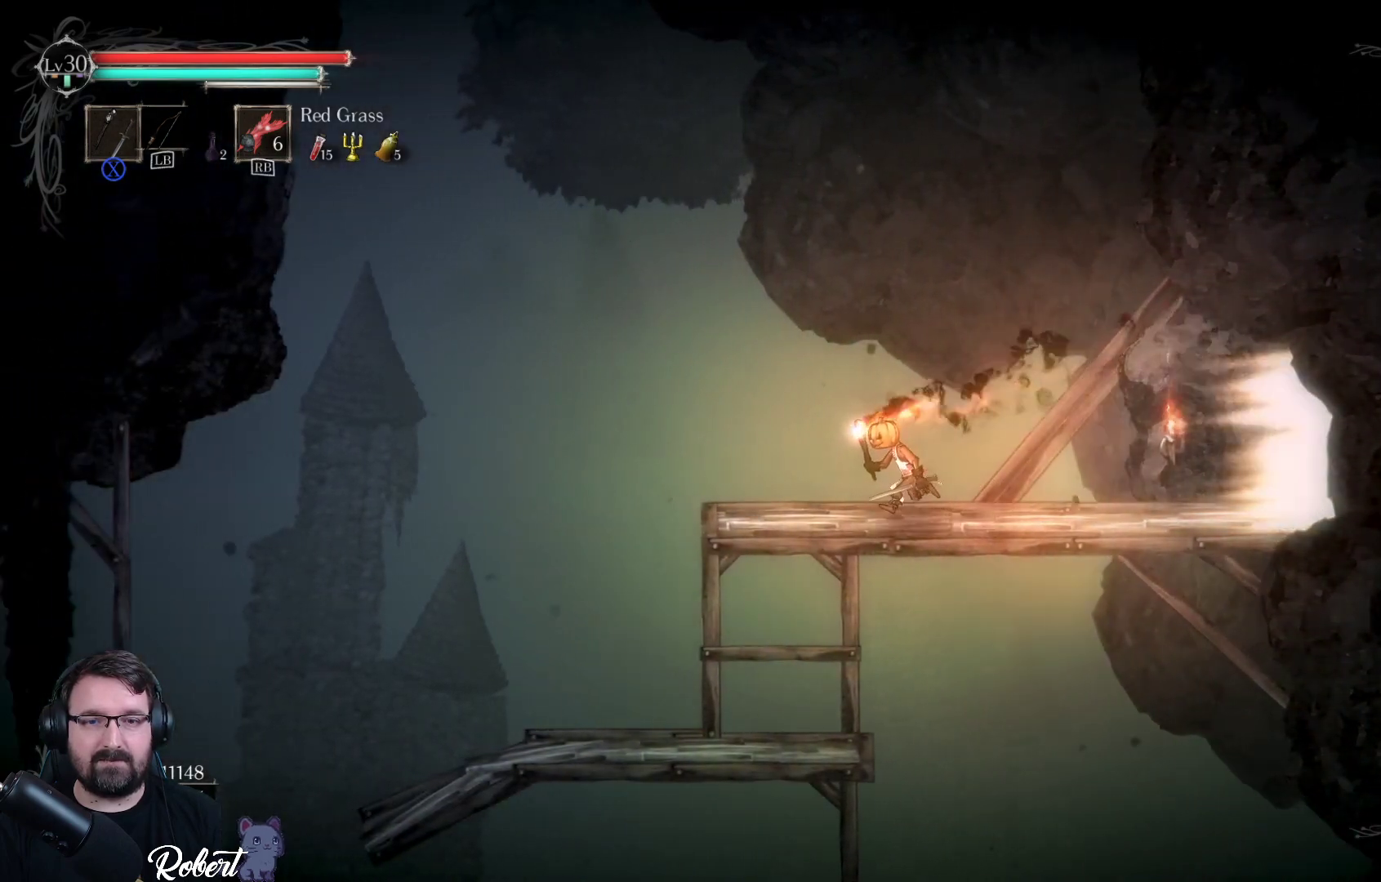
{"buttons": [], "left_stick": "center", "right_stick": "center", "events": [[500, "left_stick", "center"]]}
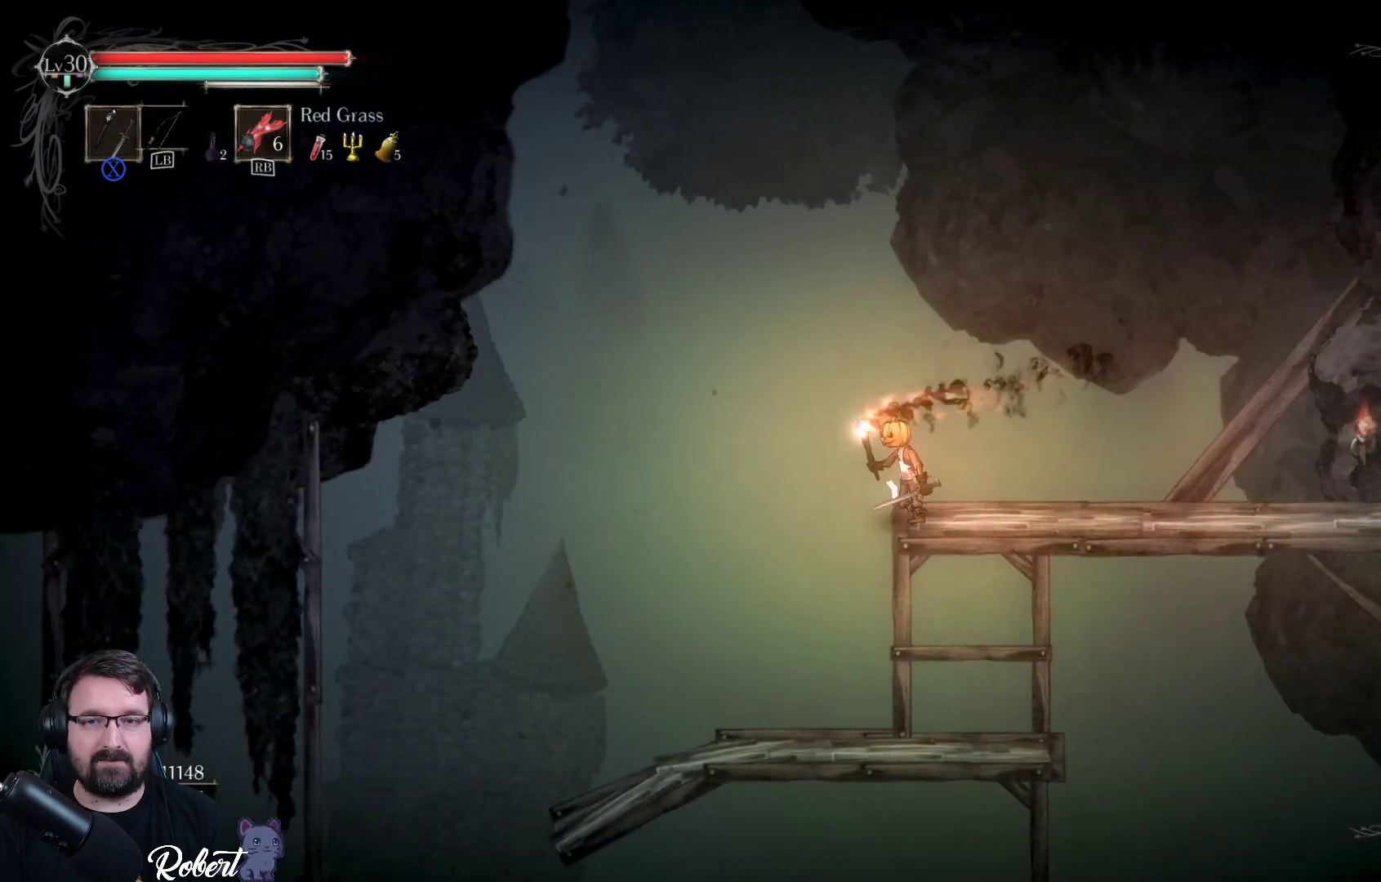
{"buttons": [], "left_stick": "left", "right_stick": "center", "events": [[367, "left_stick", "left"]]}
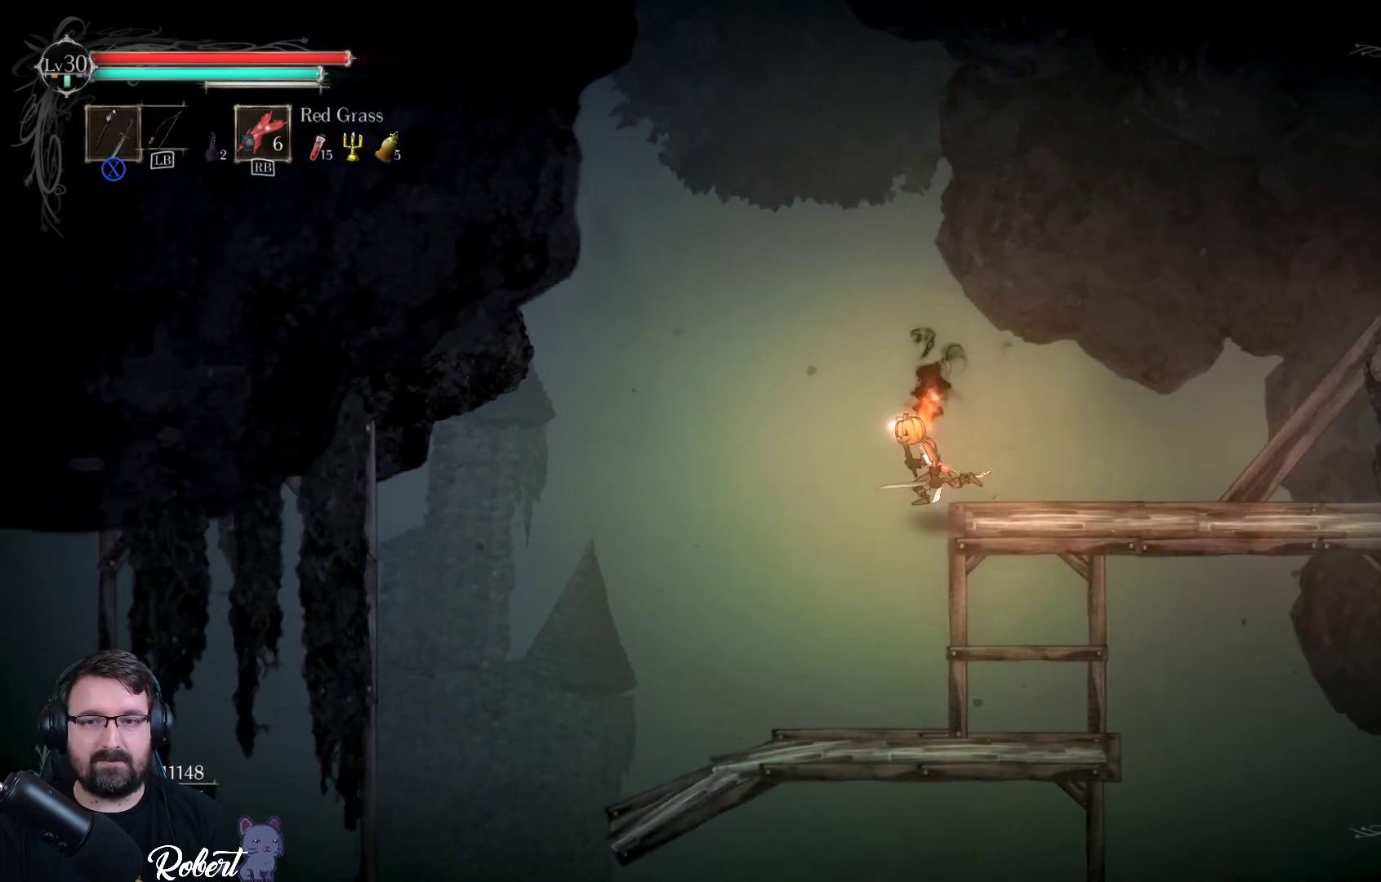
{"buttons": [], "left_stick": "center", "right_stick": "center", "events": [[67, "left_stick", "center"]]}
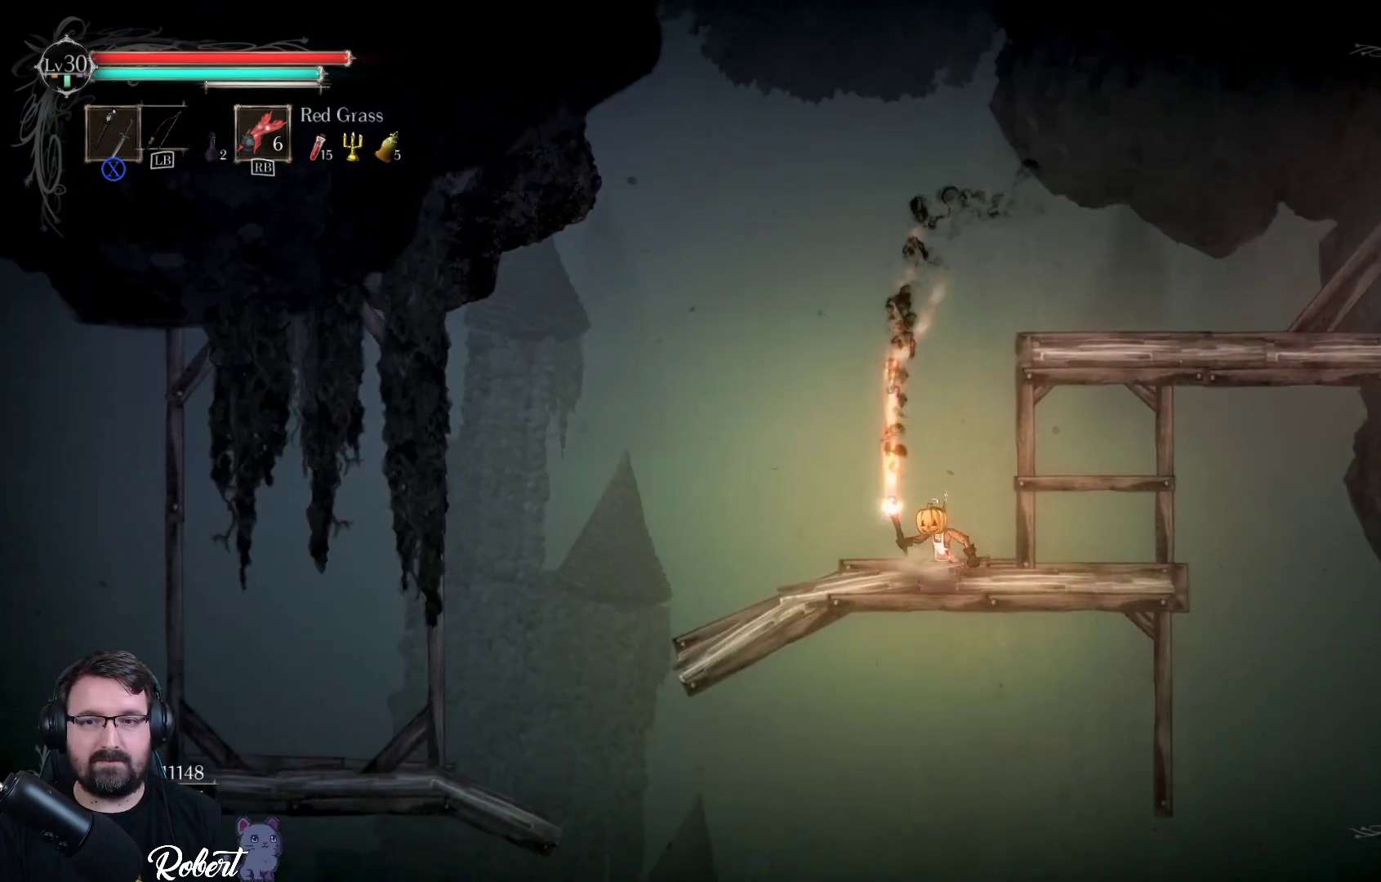
{"buttons": [], "left_stick": "center", "right_stick": "center", "events": []}
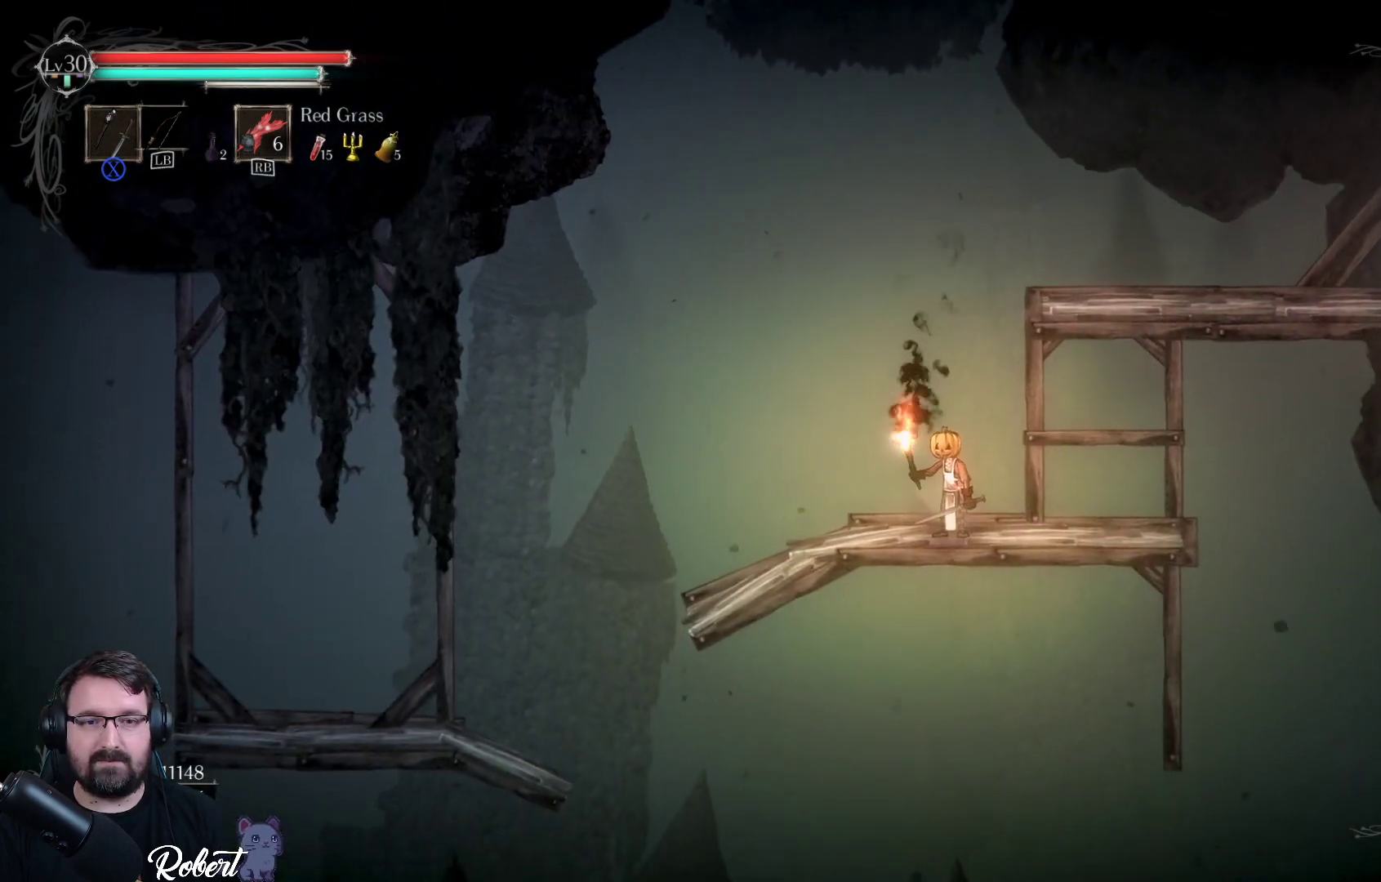
{"buttons": [], "left_stick": "center", "right_stick": "center", "events": []}